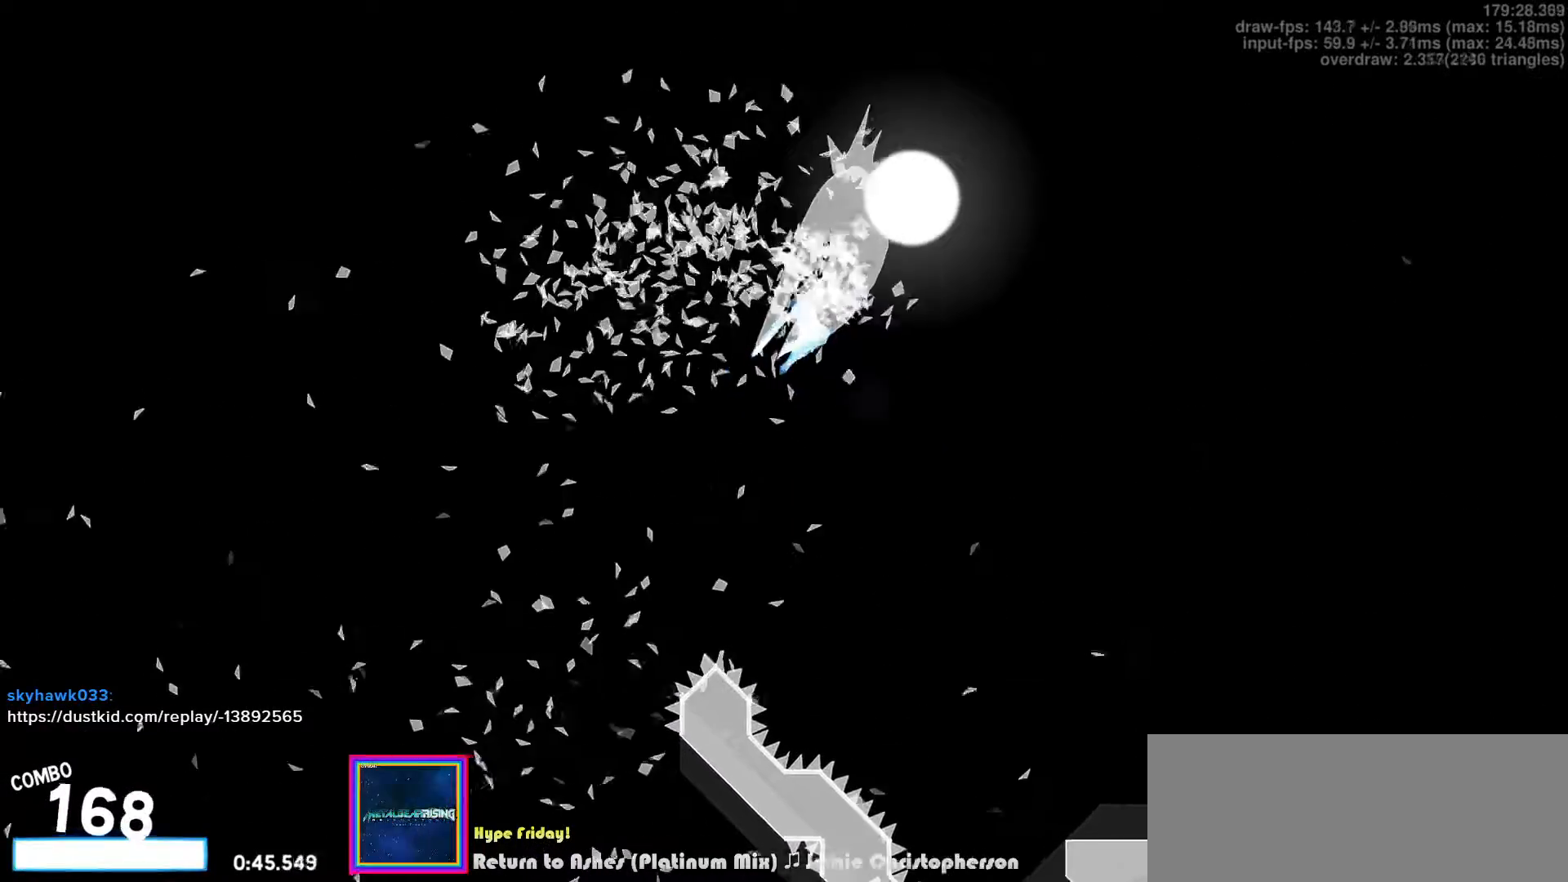
Gameplay with keyboard; each line is a JSON object with the keys held at the frame after it. "events" lists presses ("down") and releases ("up") of "a", "c", "ctrl", "d", "down", "f", "left", "right", "s", "shift", "space", "tab", "up", "v", "x" and "z" between this image and that frame as [ms after this image, input, new state], when the widget could be followed in between. No other keys are recorded. Mouse input is not recorded.
{"keys": ["down", "right", "z"], "events": [[100, "z", "down"], [183, "z", "up"], [450, "down", "down"], [500, "z", "down"]]}
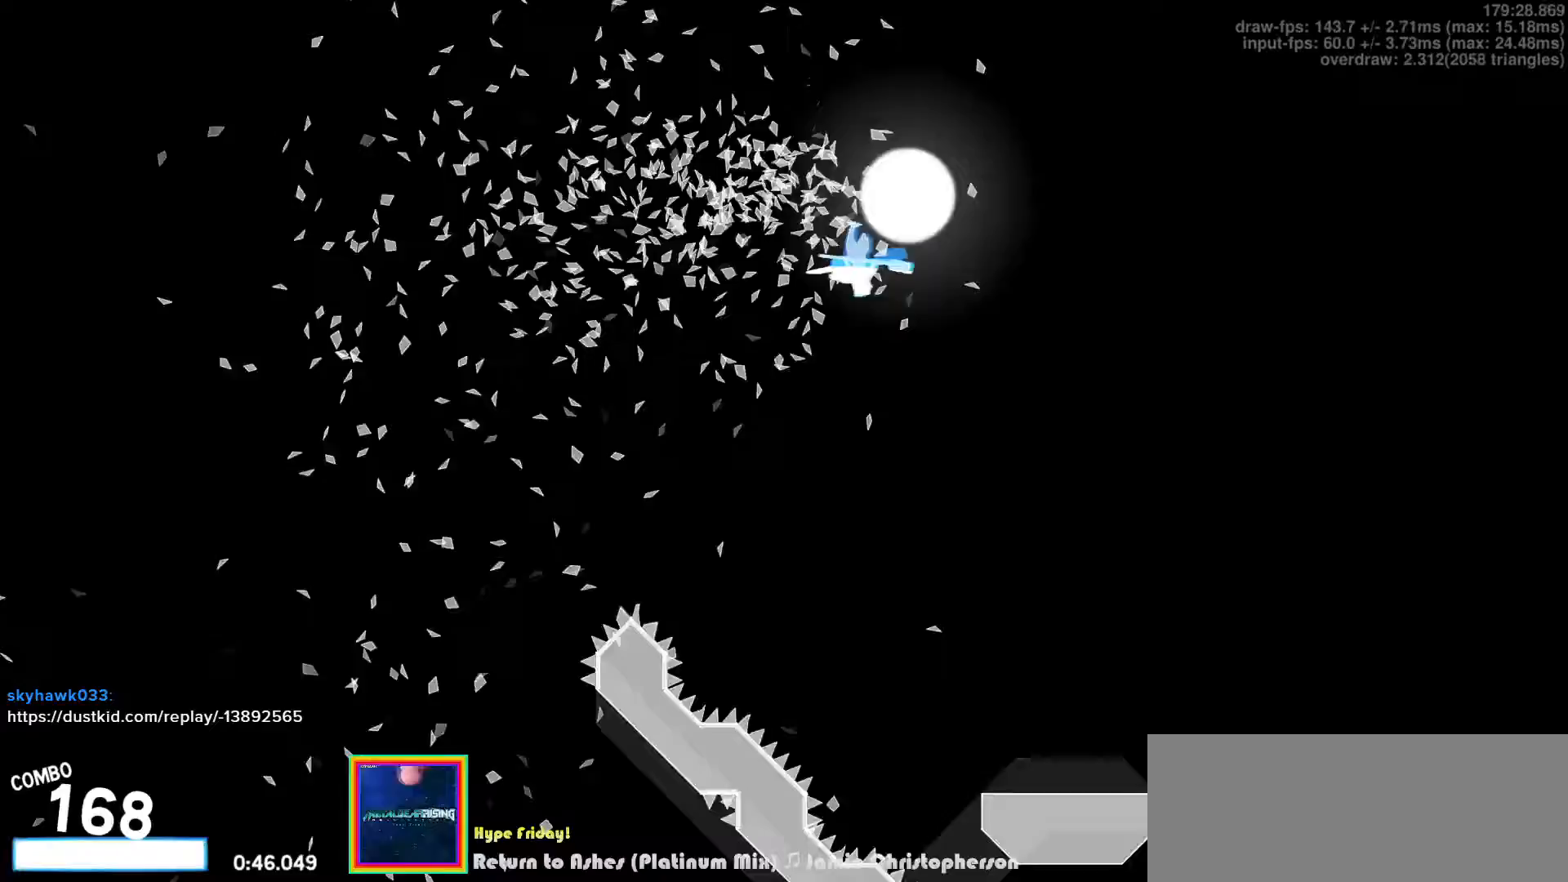
{"keys": ["right", "z"], "events": [[100, "z", "up"], [467, "down", "up"], [467, "z", "down"]]}
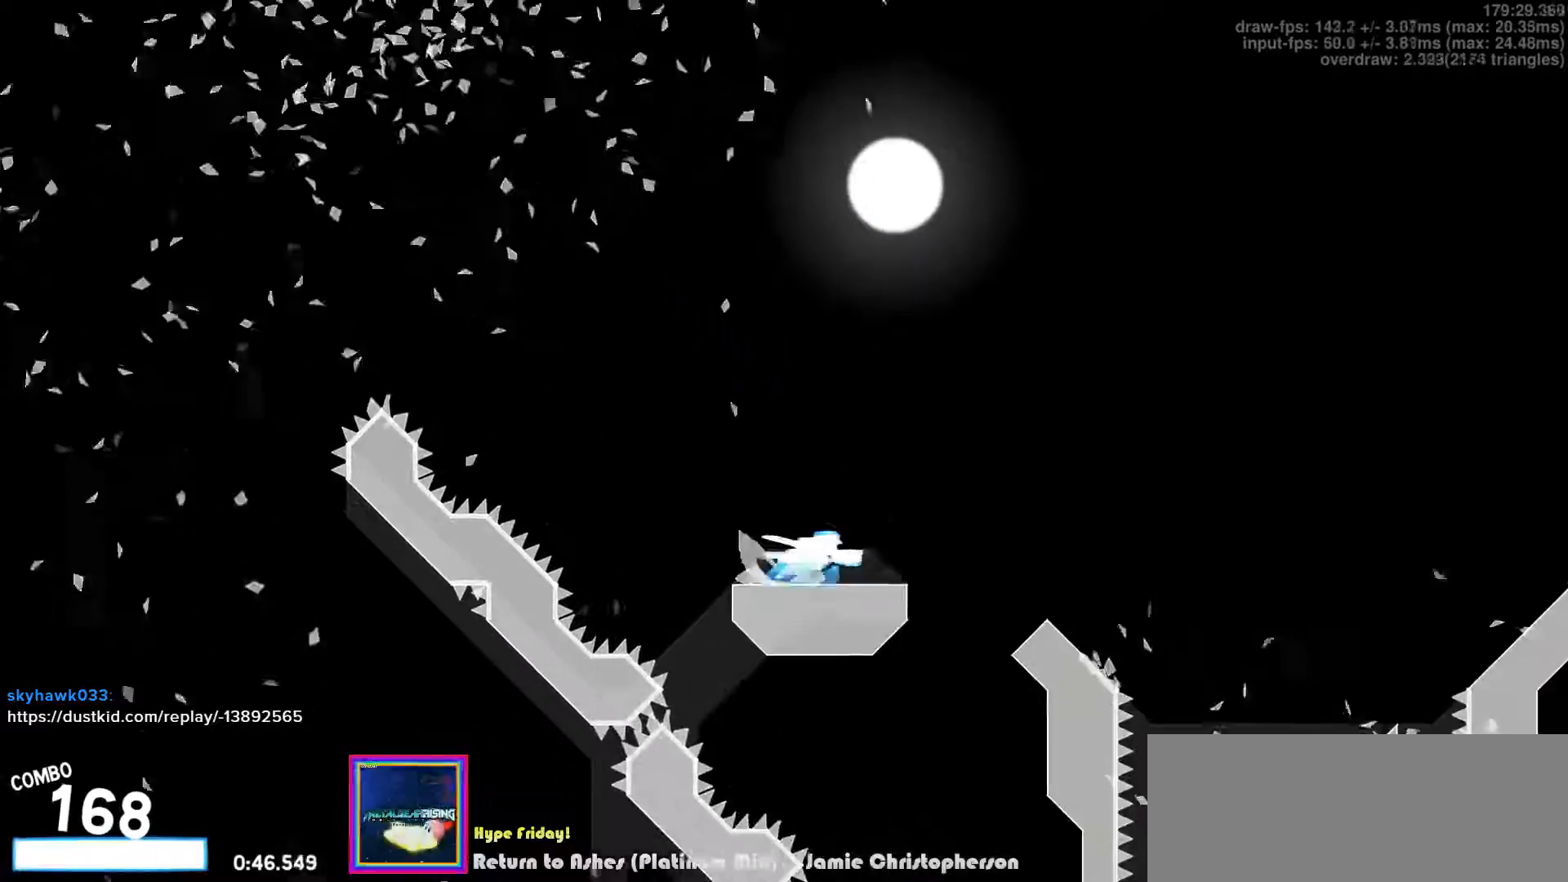
{"keys": [], "events": [[33, "z", "up"], [200, "z", "down"], [283, "z", "up"], [467, "right", "up"]]}
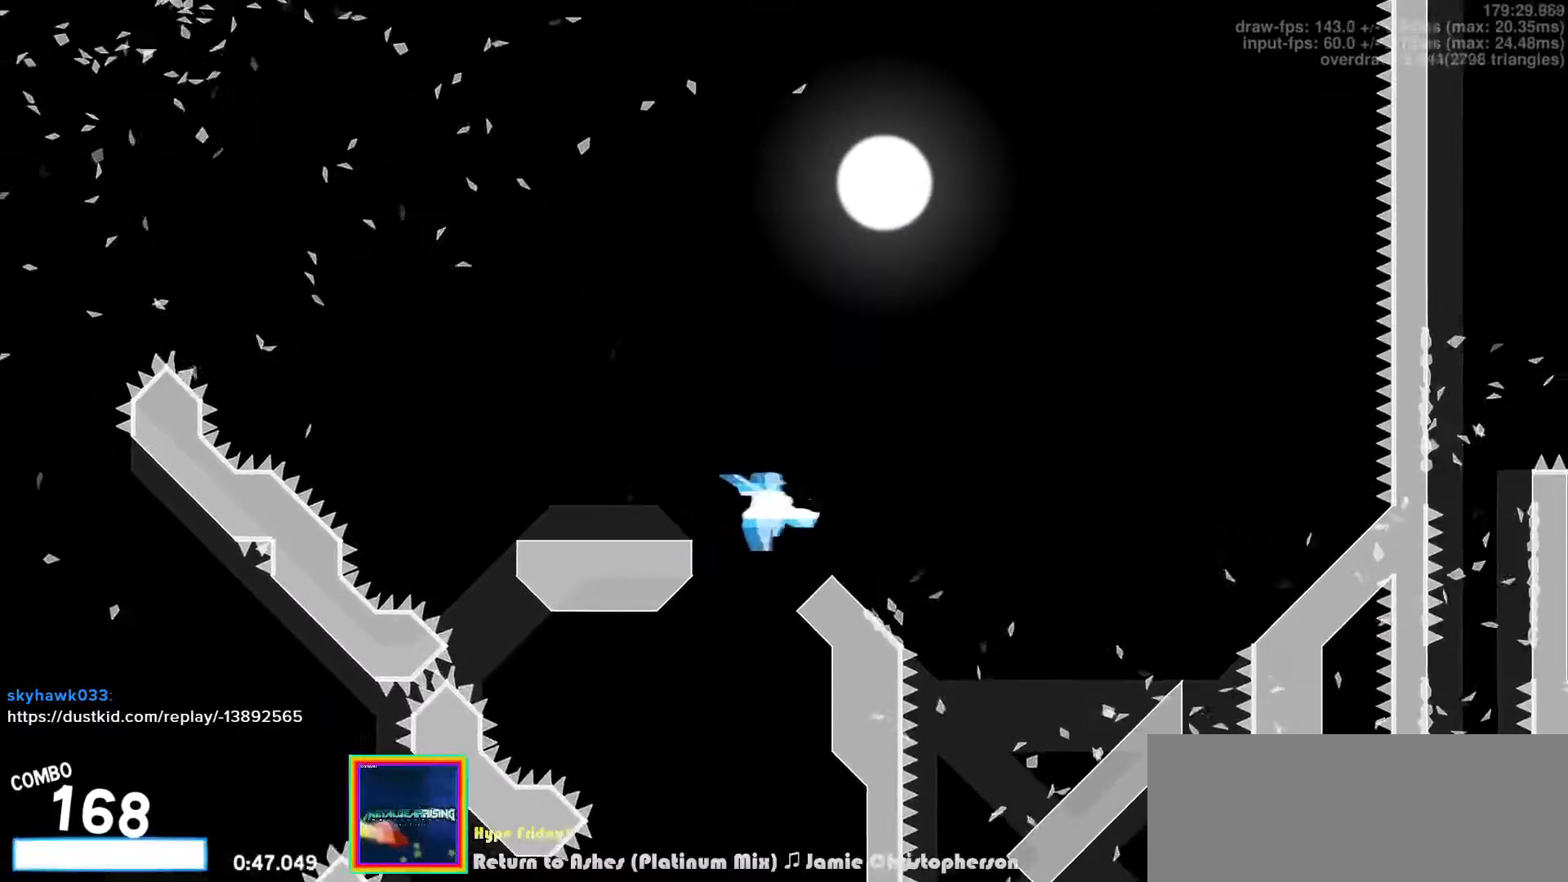
{"keys": ["right"], "events": [[100, "left", "down"], [300, "left", "up"], [367, "right", "down"]]}
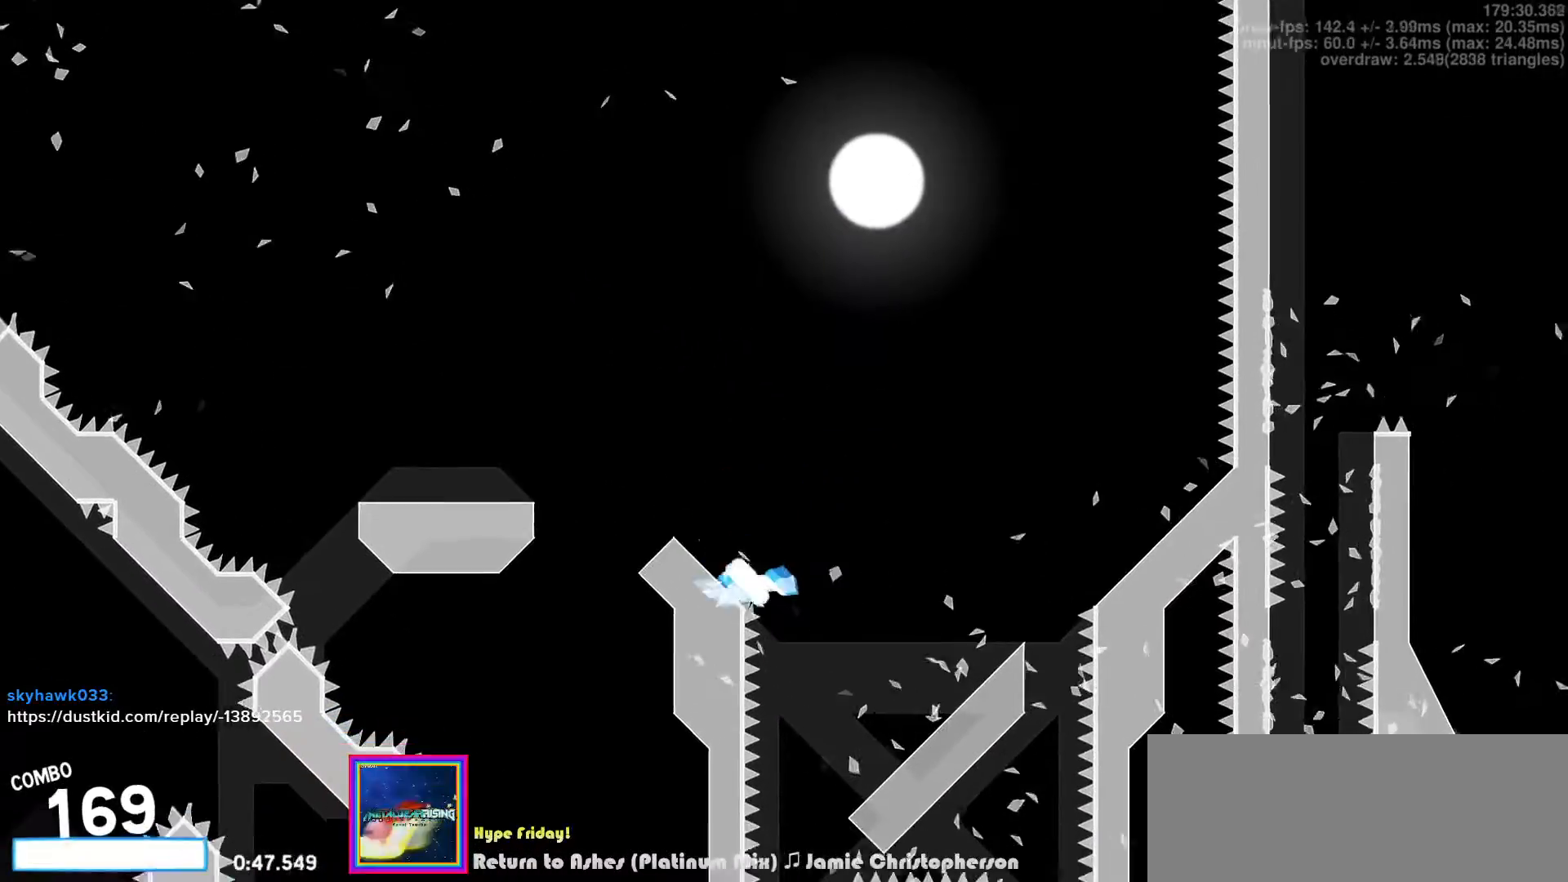
{"keys": ["right", "z"], "events": [[467, "z", "down"]]}
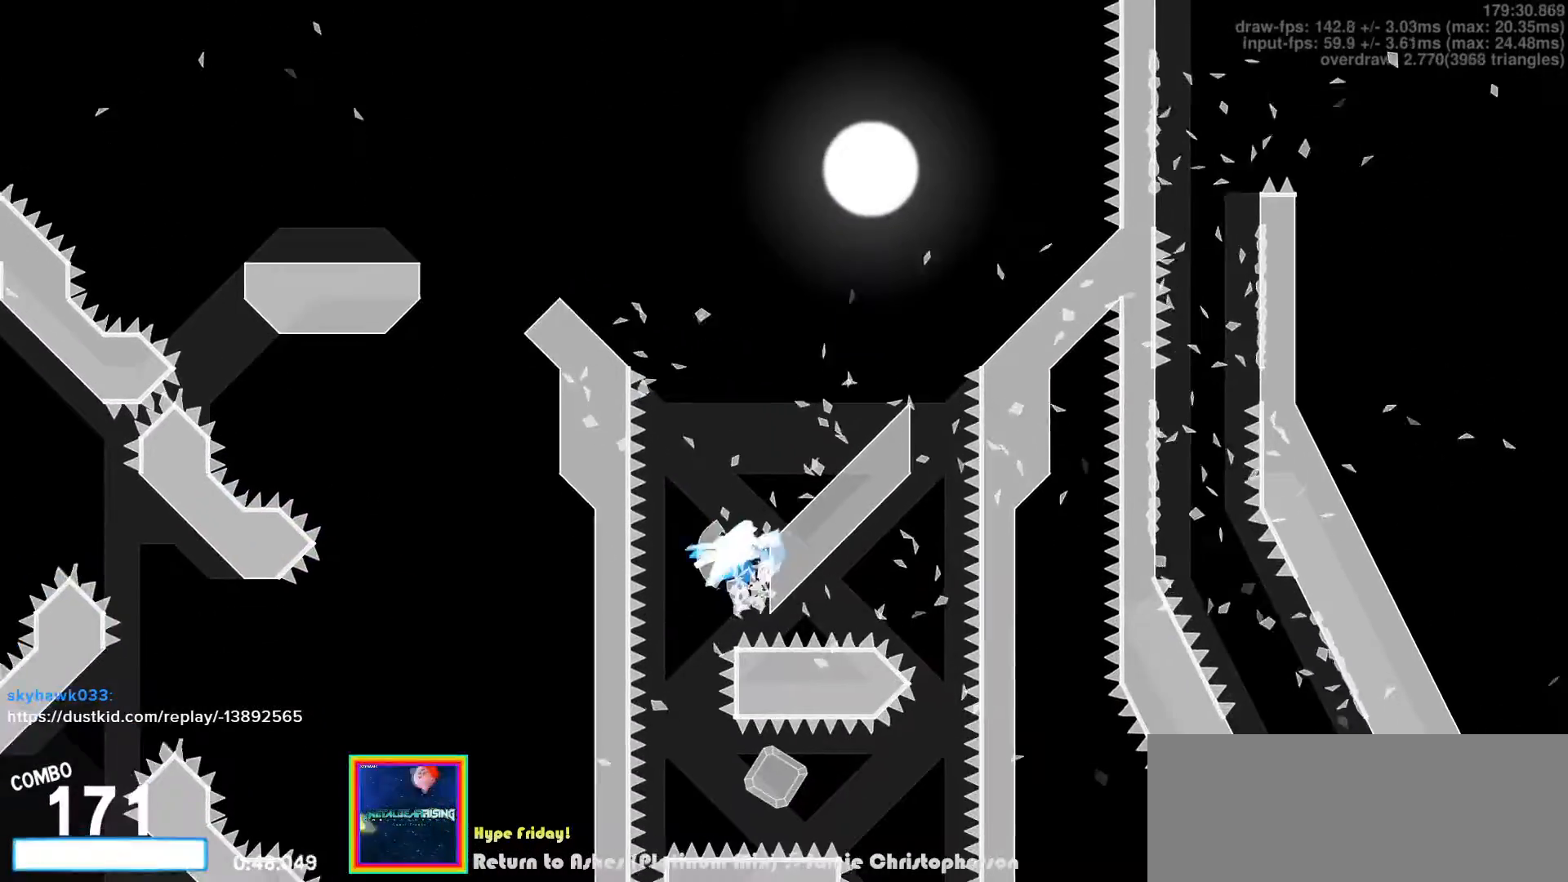
{"keys": ["right"], "events": [[17, "z", "up"]]}
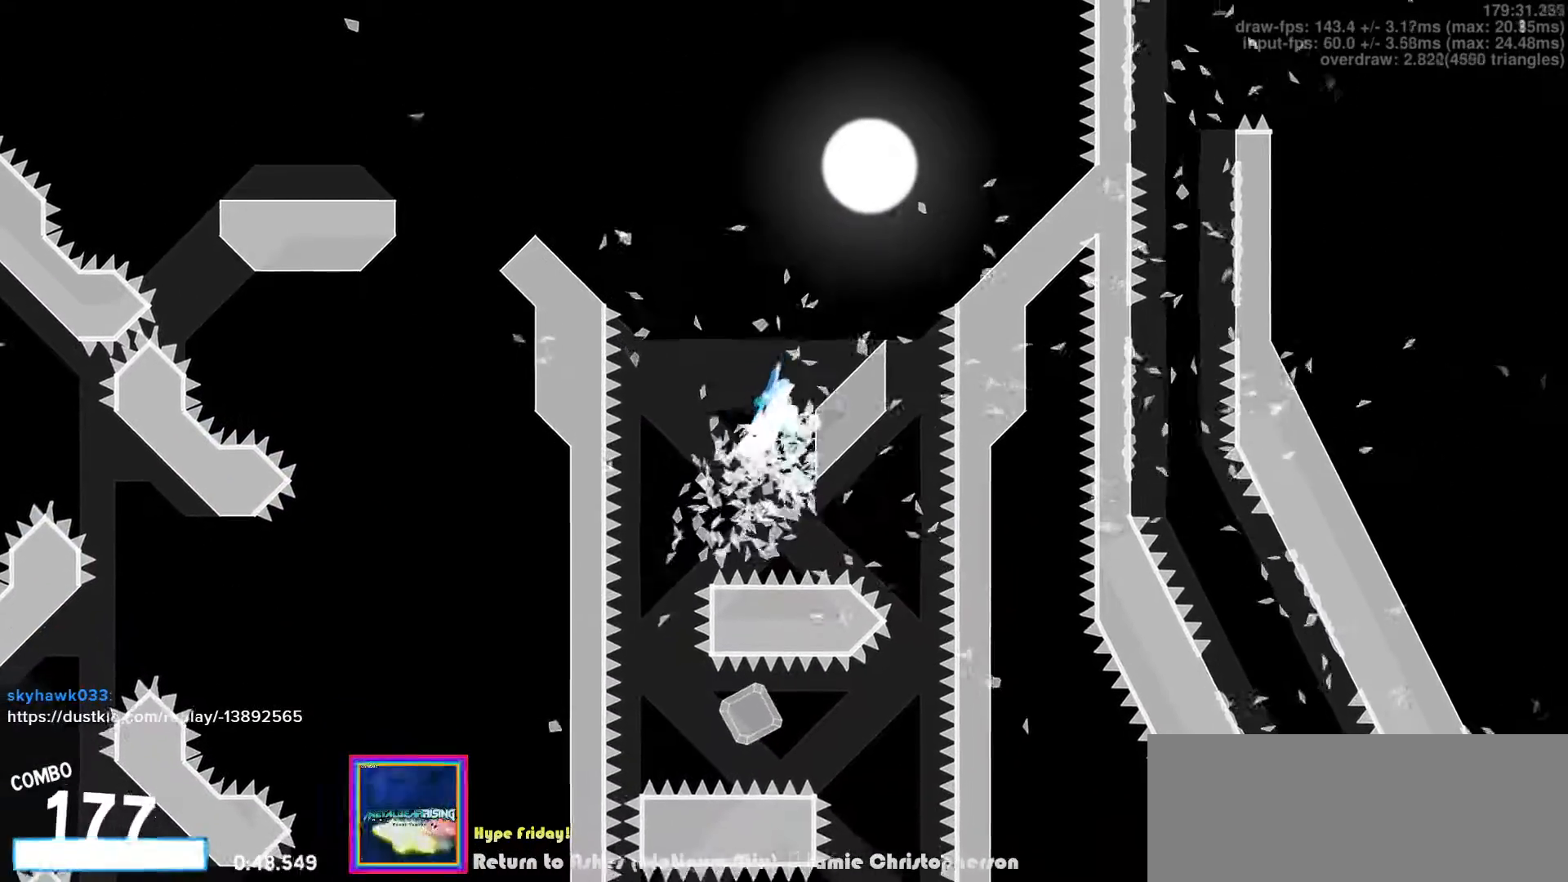
{"keys": ["left"], "events": [[300, "left", "down"], [300, "v", "down"], [317, "right", "up"], [383, "v", "up"]]}
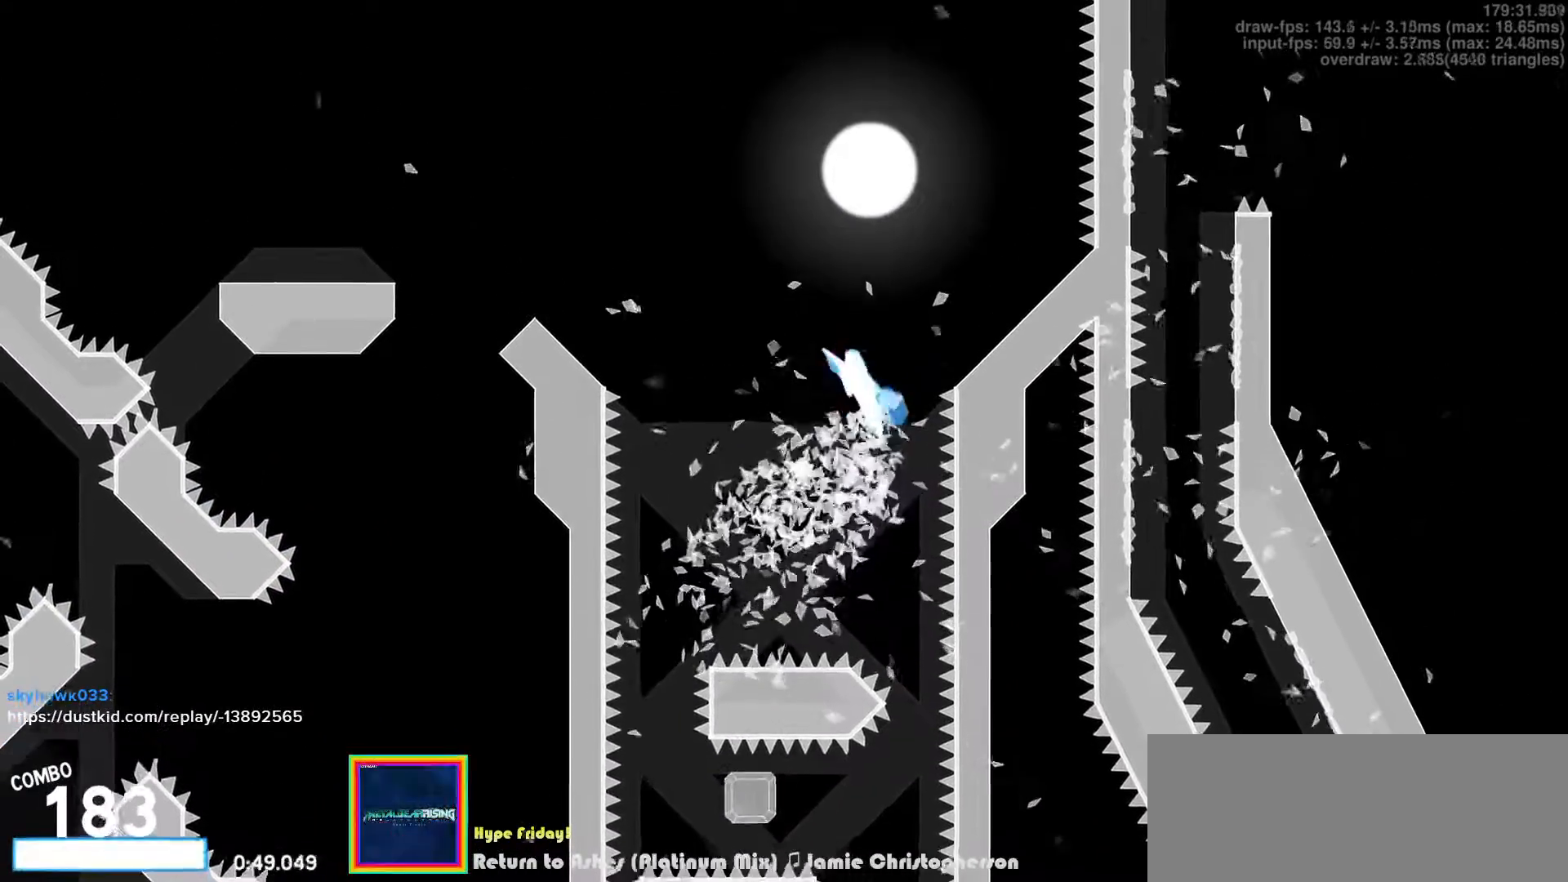
{"keys": ["left"], "events": []}
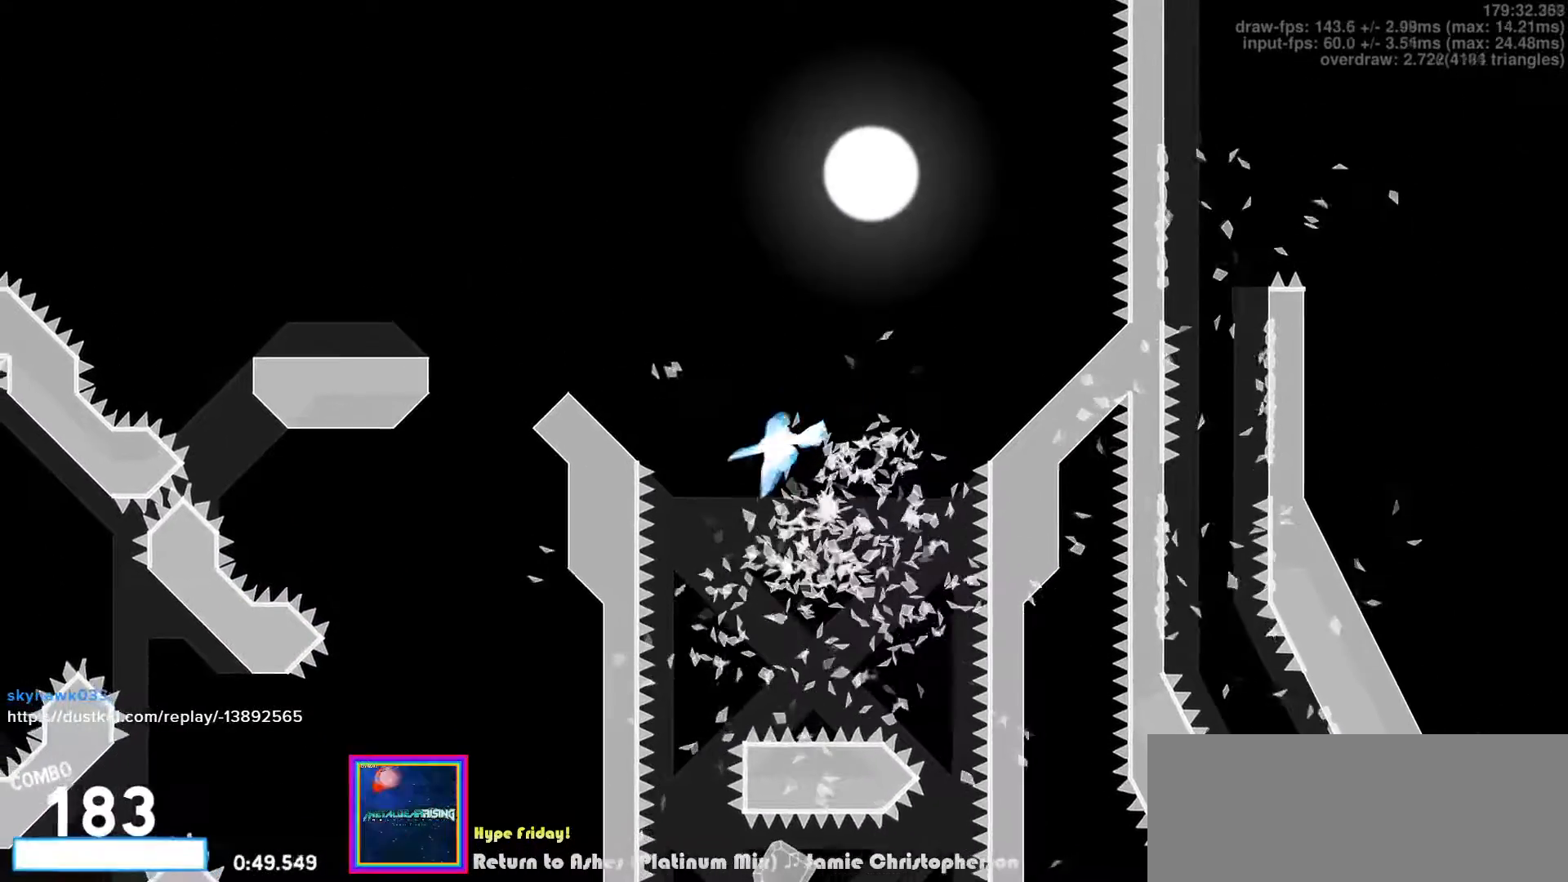
{"keys": ["right", "z"], "events": [[133, "left", "up"], [167, "right", "down"], [267, "right", "up"], [383, "right", "down"], [500, "z", "down"]]}
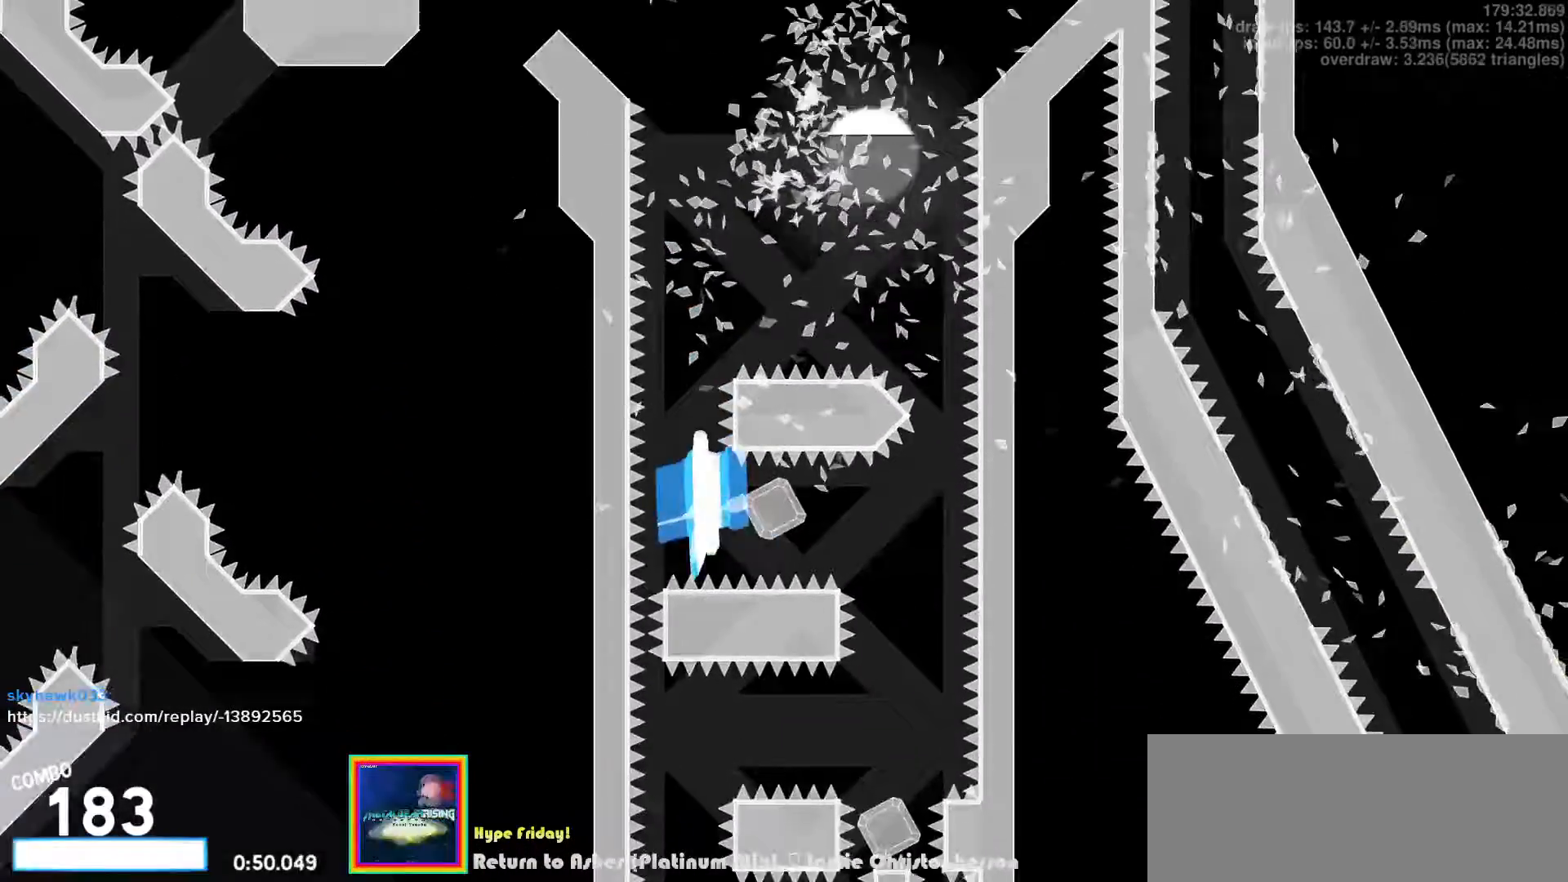
{"keys": [], "events": [[83, "z", "up"], [250, "left", "down"], [250, "right", "up"], [283, "d", "down"], [367, "d", "up"], [400, "left", "up"]]}
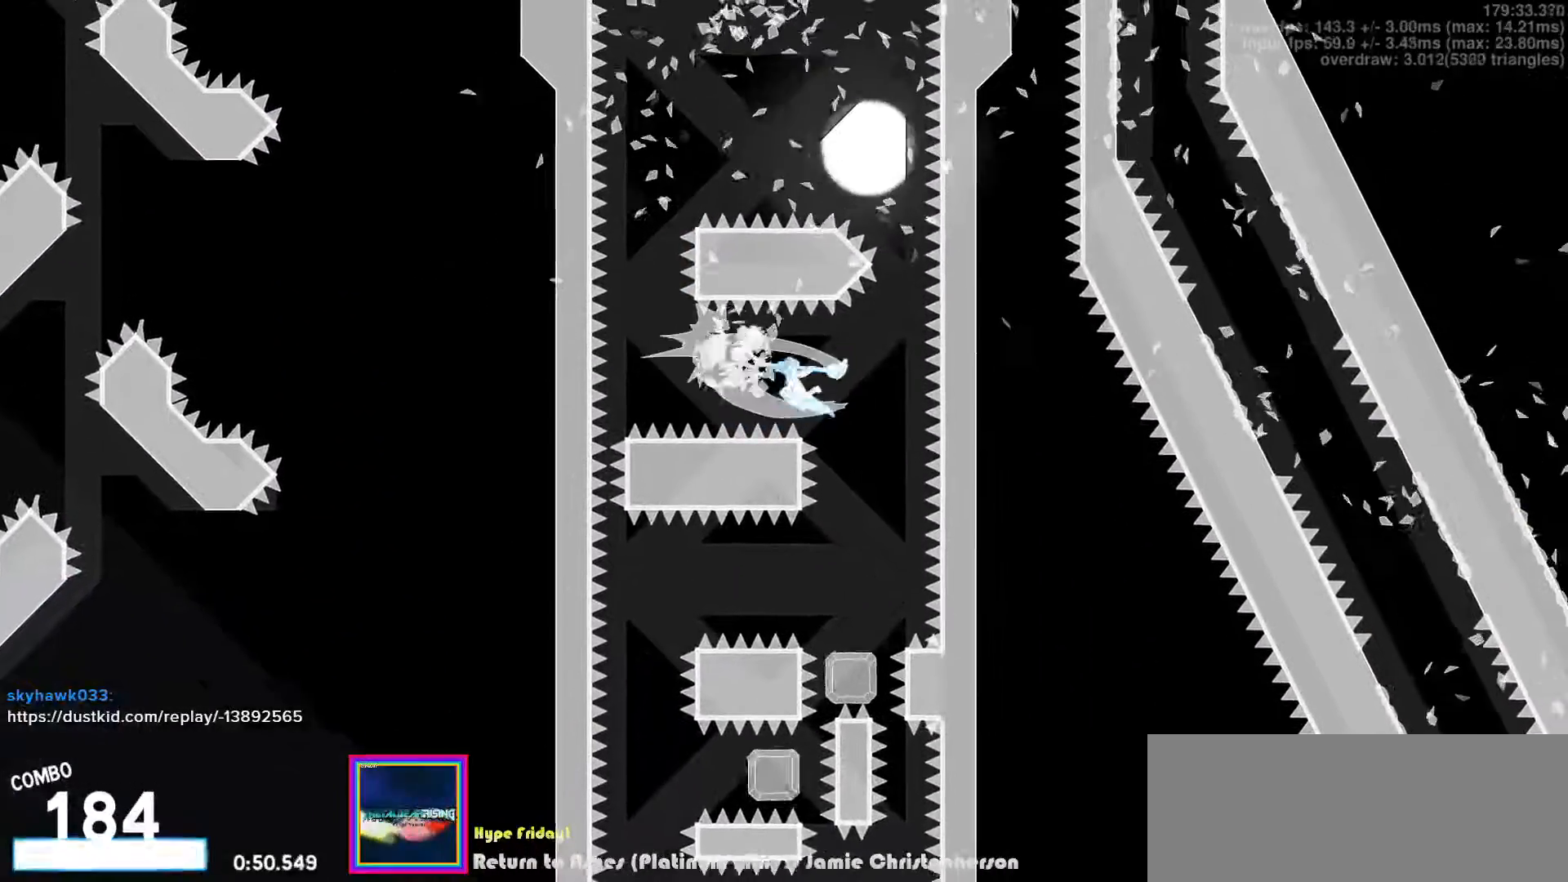
{"keys": [], "events": [[150, "left", "down"], [267, "left", "up"]]}
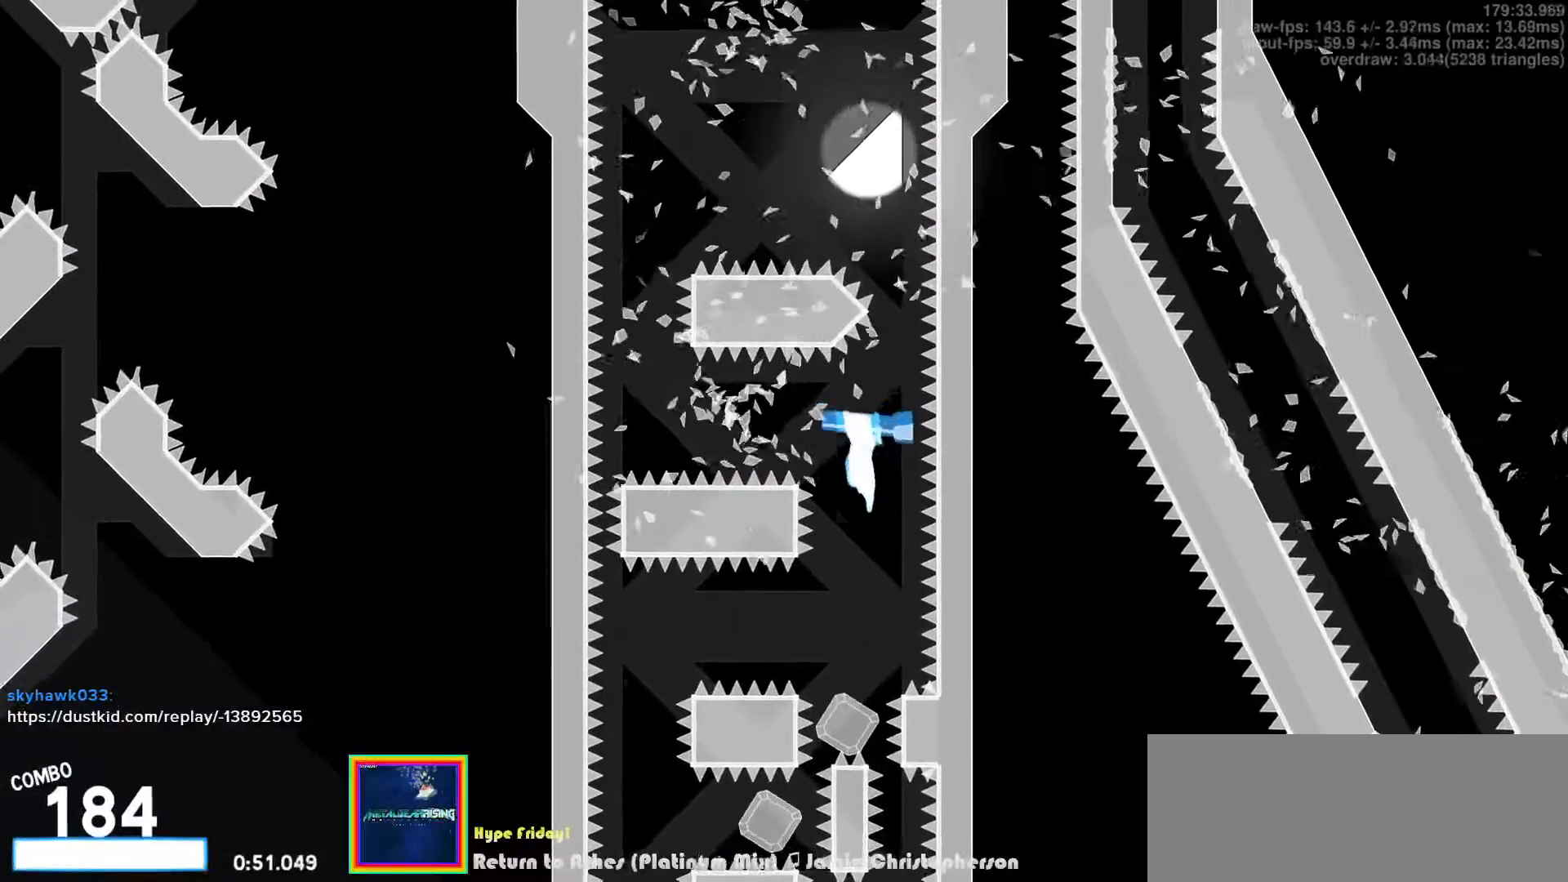
{"keys": [], "events": [[200, "left", "down"], [217, "z", "down"], [283, "down", "down"], [283, "left", "up"], [283, "right", "down"], [283, "s", "down"], [333, "z", "up"], [367, "s", "up"], [450, "down", "up"], [500, "right", "up"]]}
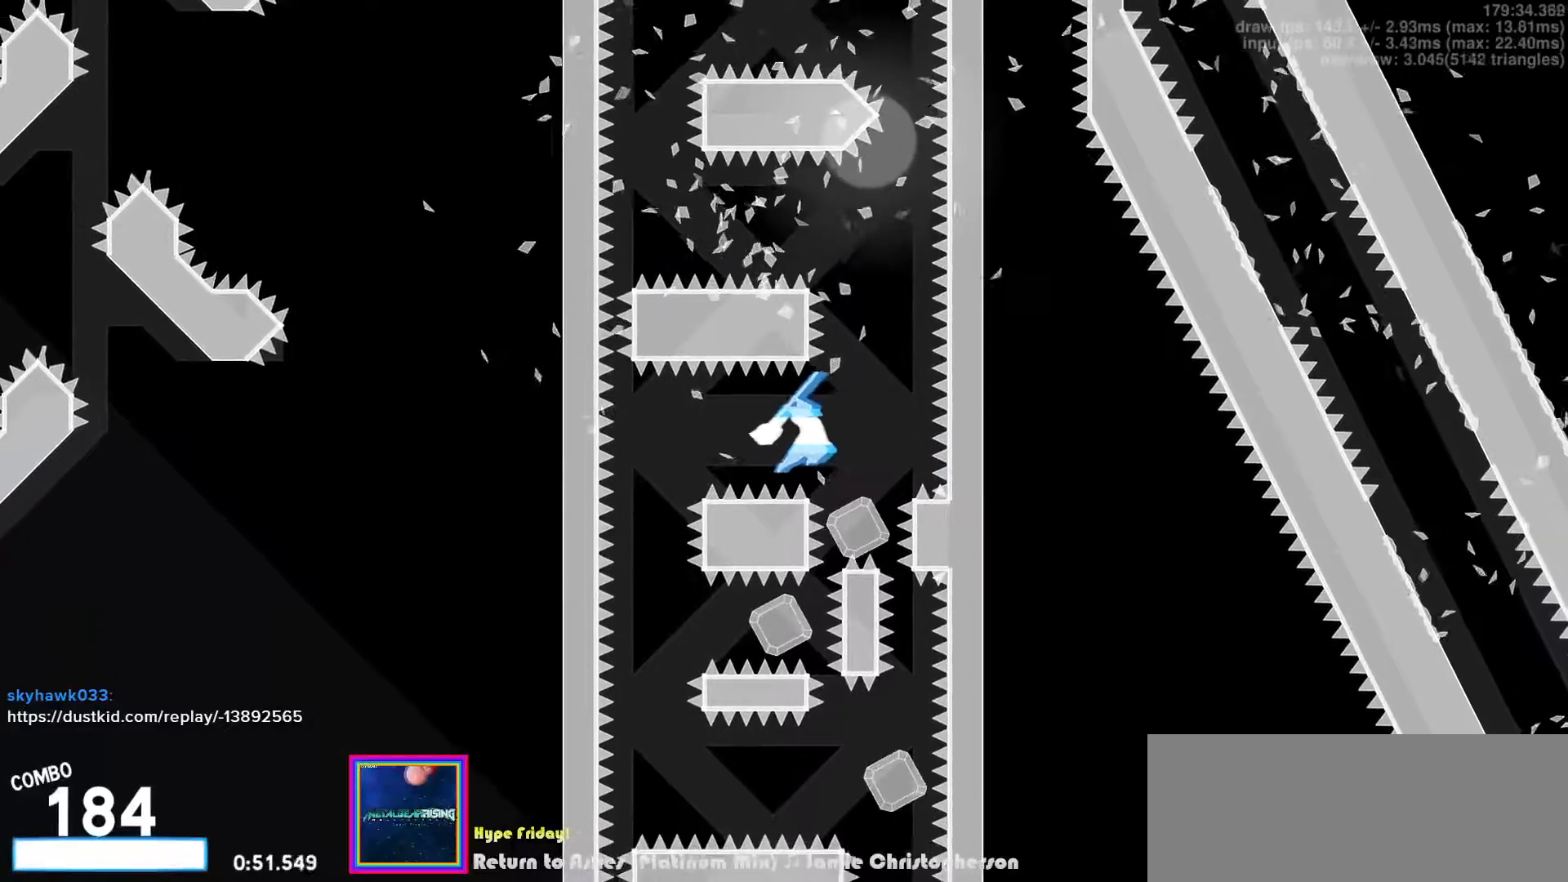
{"keys": ["right"], "events": [[367, "right", "down"]]}
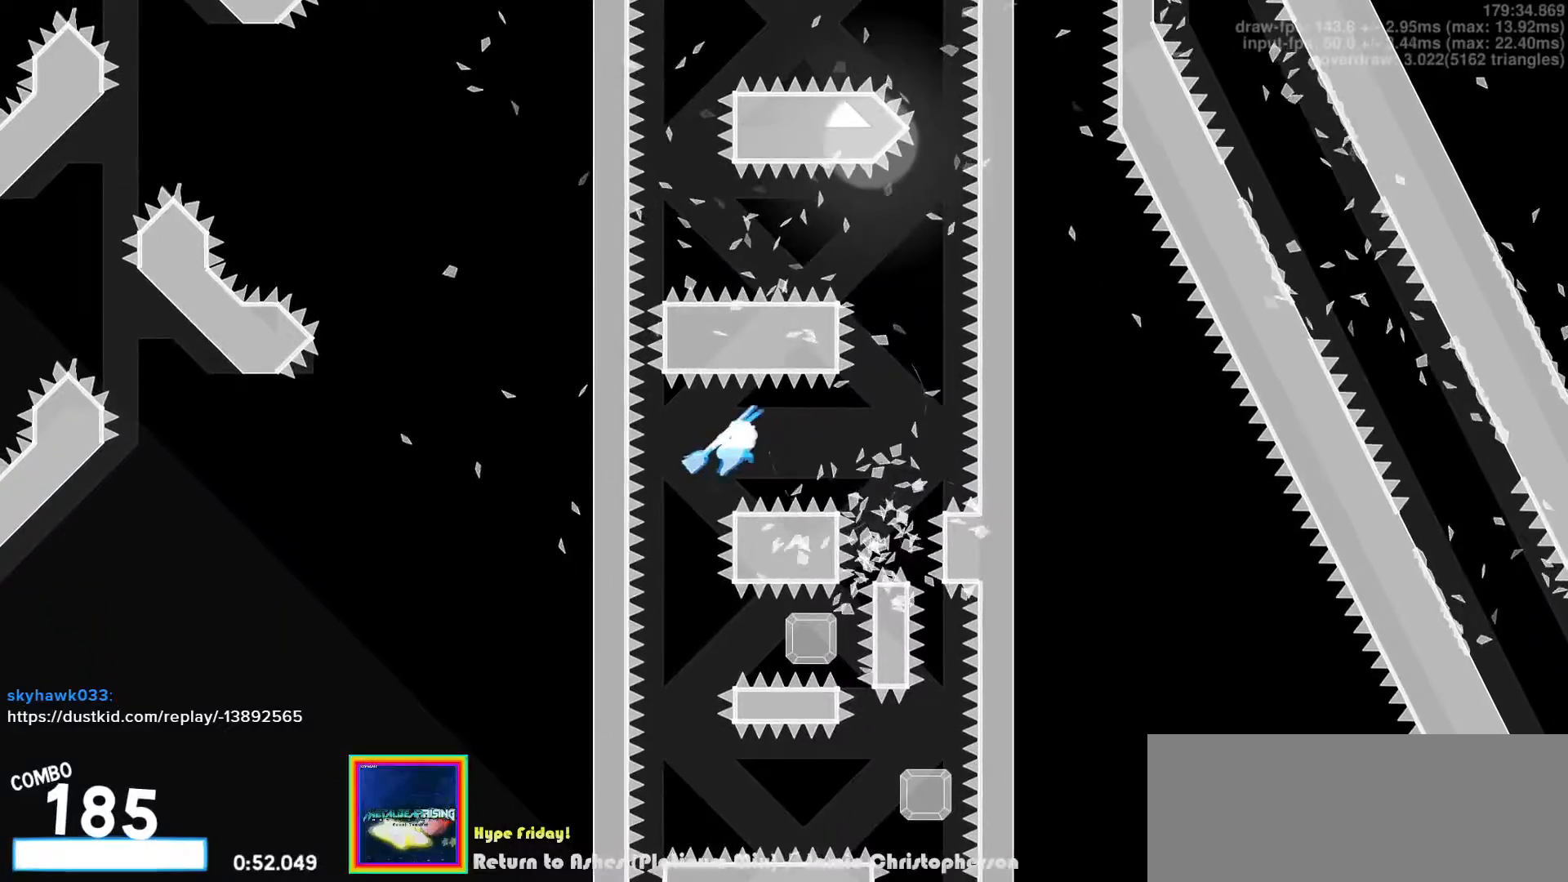
{"keys": [], "events": [[17, "right", "up"], [100, "right", "down"], [167, "right", "up"]]}
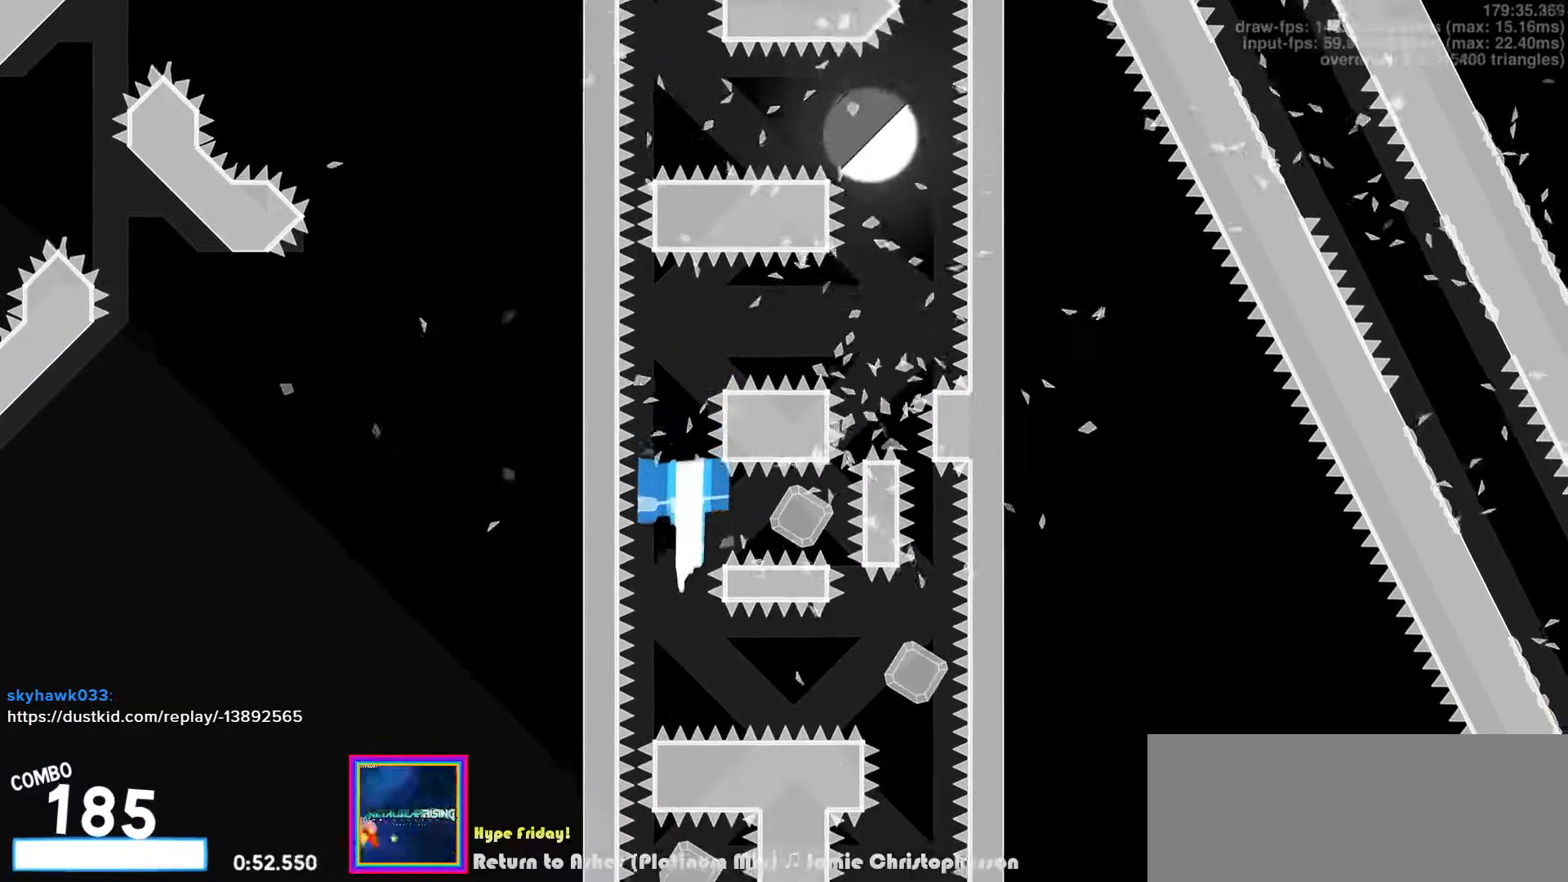
{"keys": [], "events": [[17, "right", "down"], [100, "z", "down"], [183, "z", "up"], [267, "right", "up"], [300, "left", "down"], [317, "up", "down"], [333, "s", "down"], [417, "s", "up"], [467, "left", "up"], [467, "up", "up"]]}
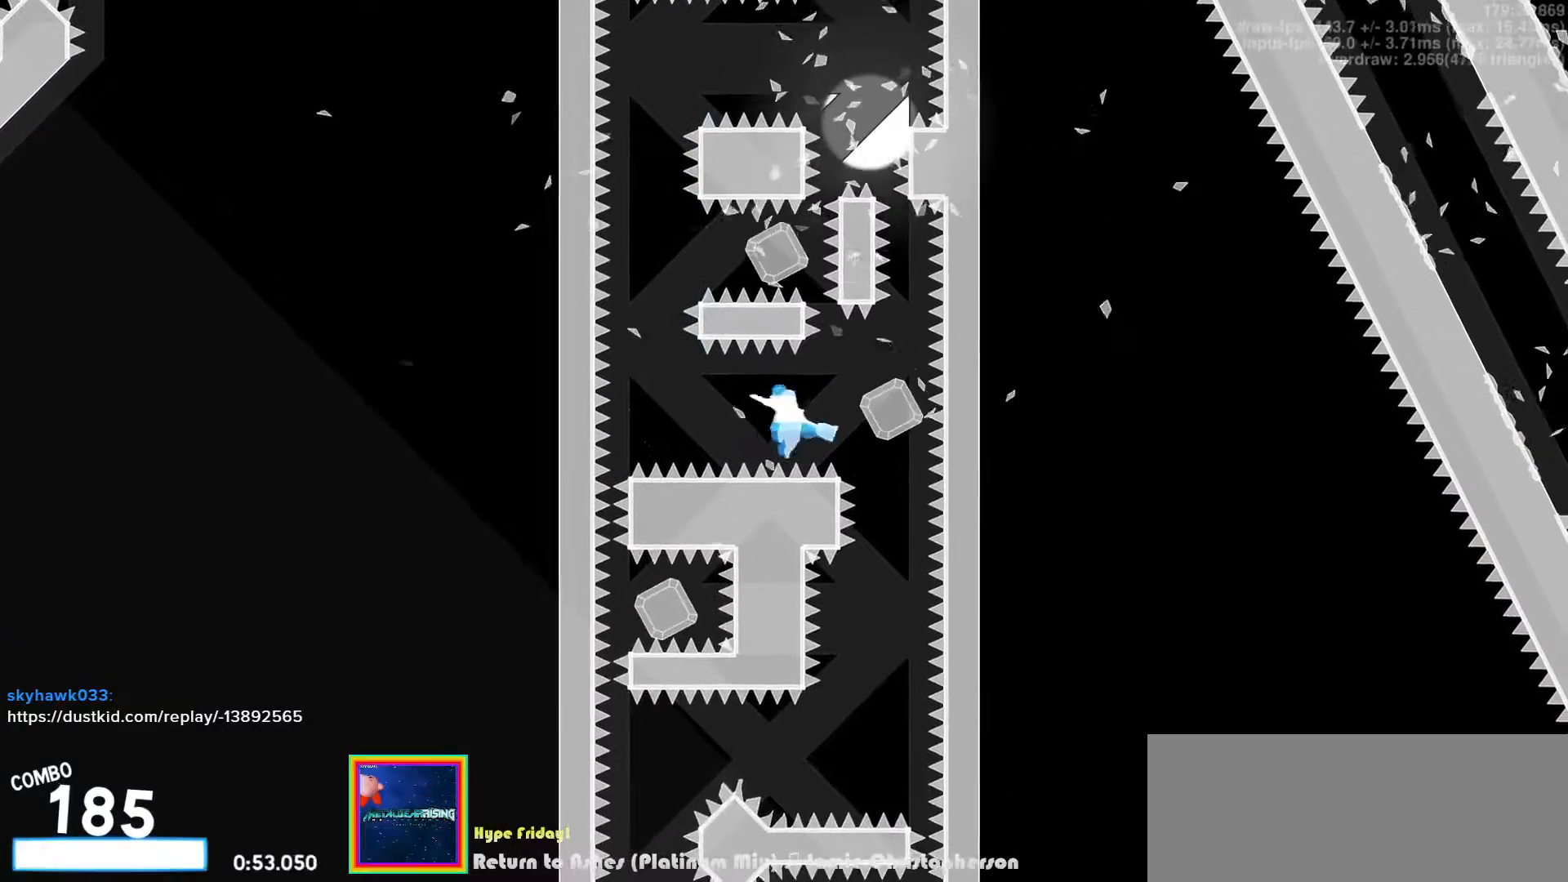
{"keys": [], "events": []}
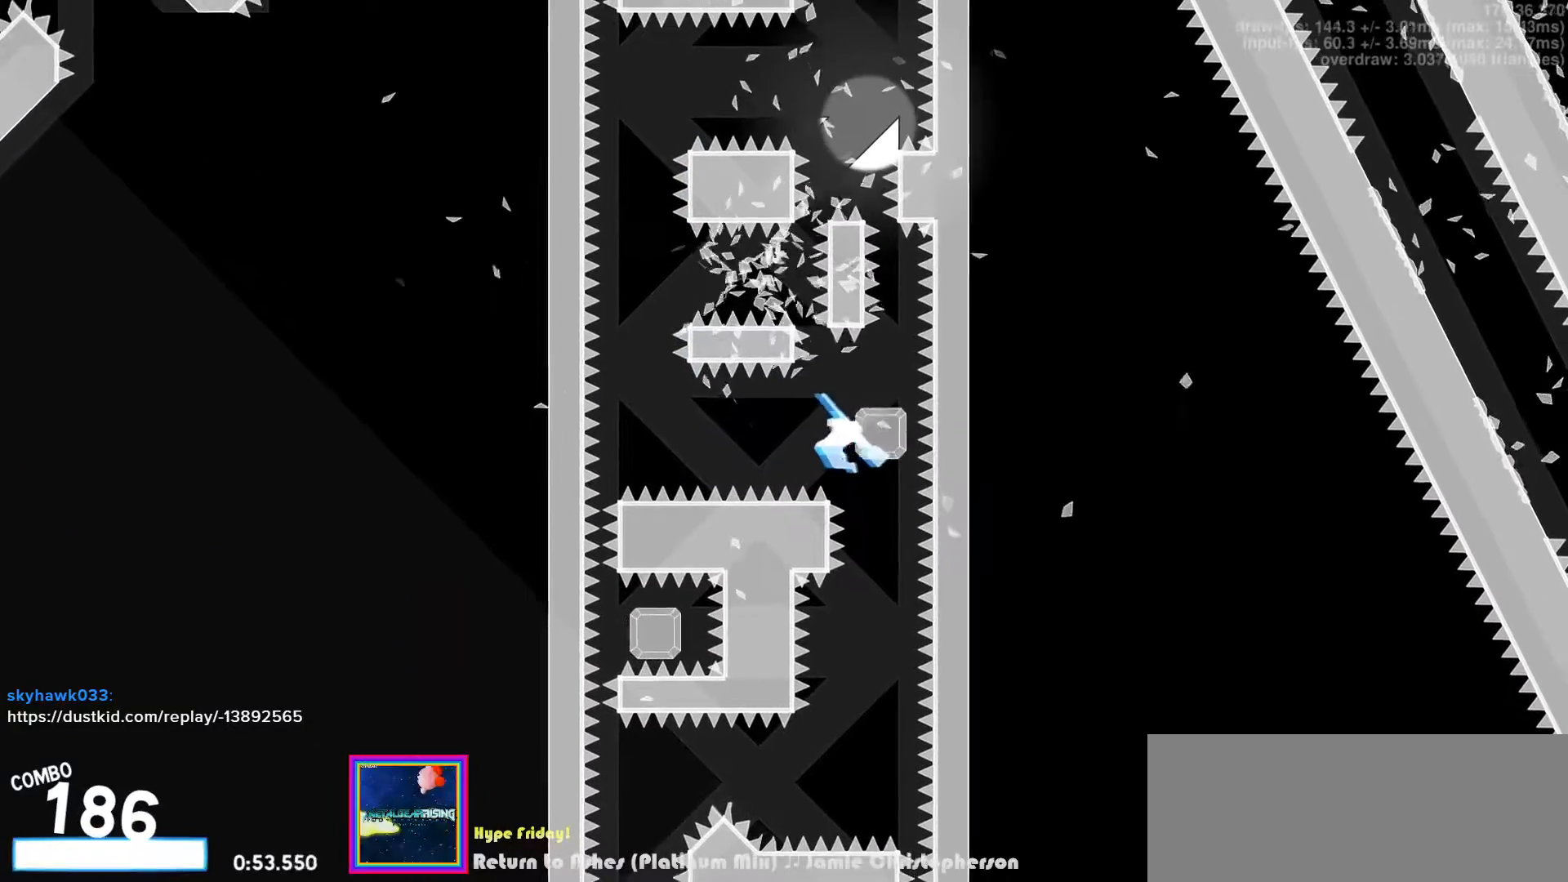
{"keys": [], "events": [[67, "left", "down"], [217, "left", "up"]]}
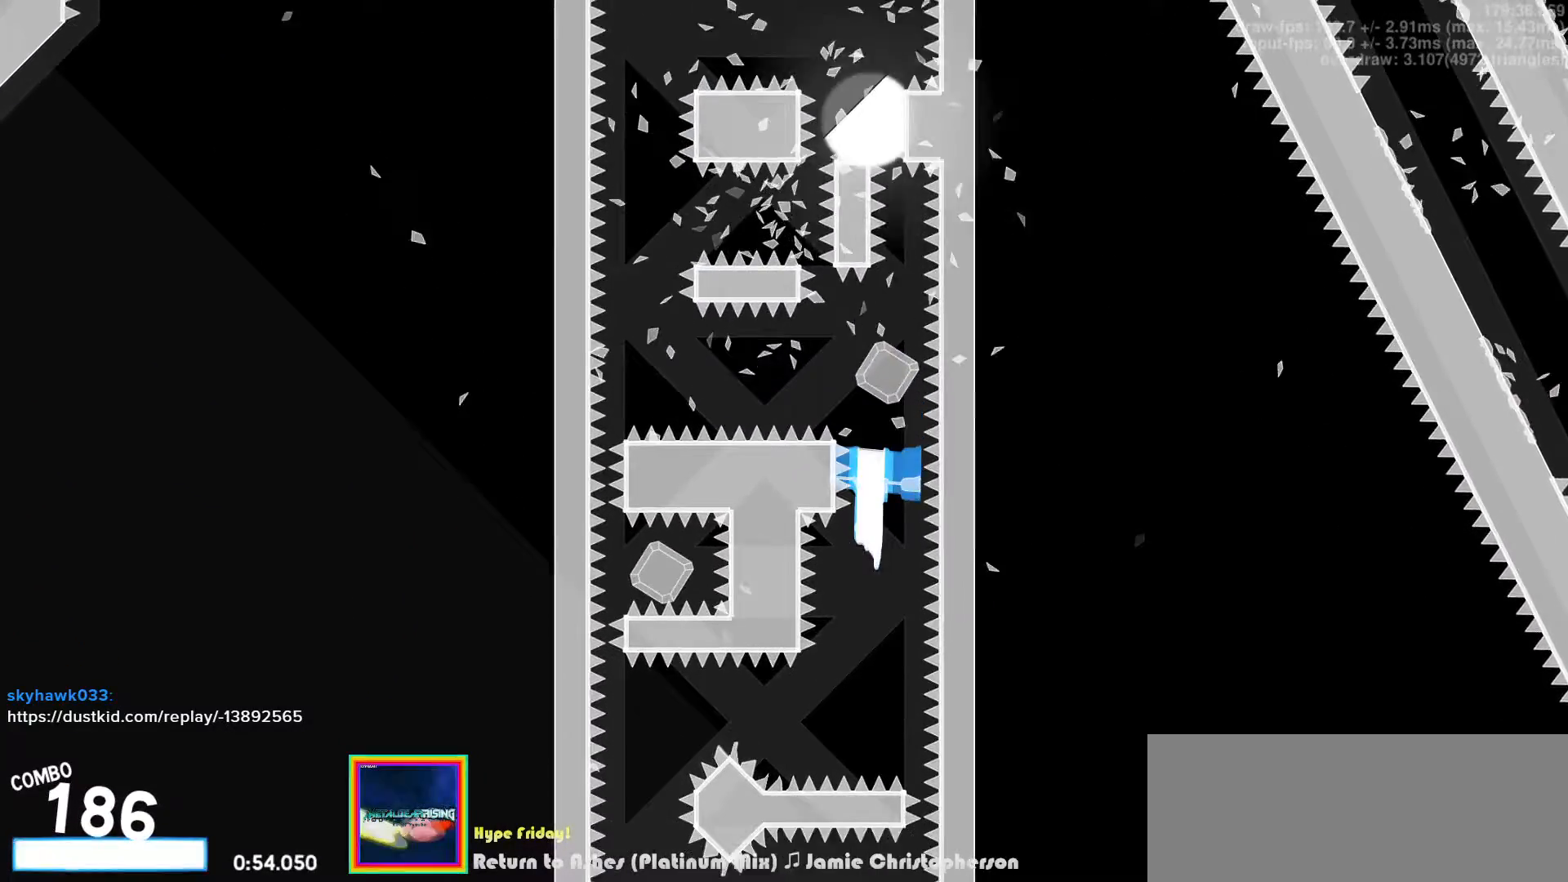
{"keys": [], "events": [[100, "v", "down"], [217, "v", "up"], [300, "up", "down"], [333, "right", "down"], [333, "s", "down"], [400, "right", "up"], [400, "up", "up"], [417, "s", "up"]]}
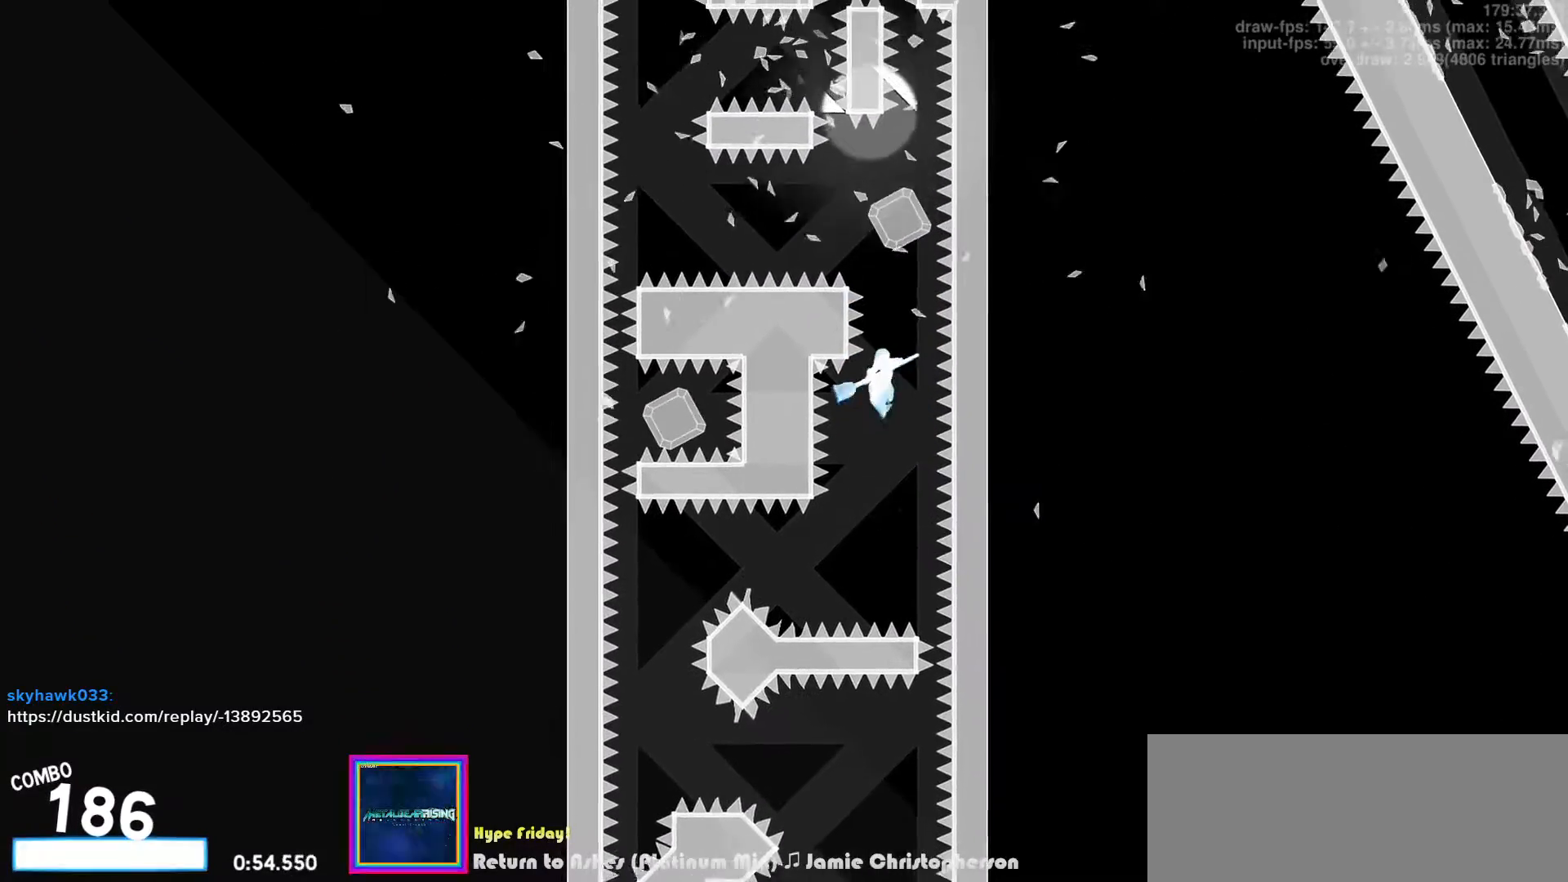
{"keys": ["left"], "events": [[500, "left", "down"]]}
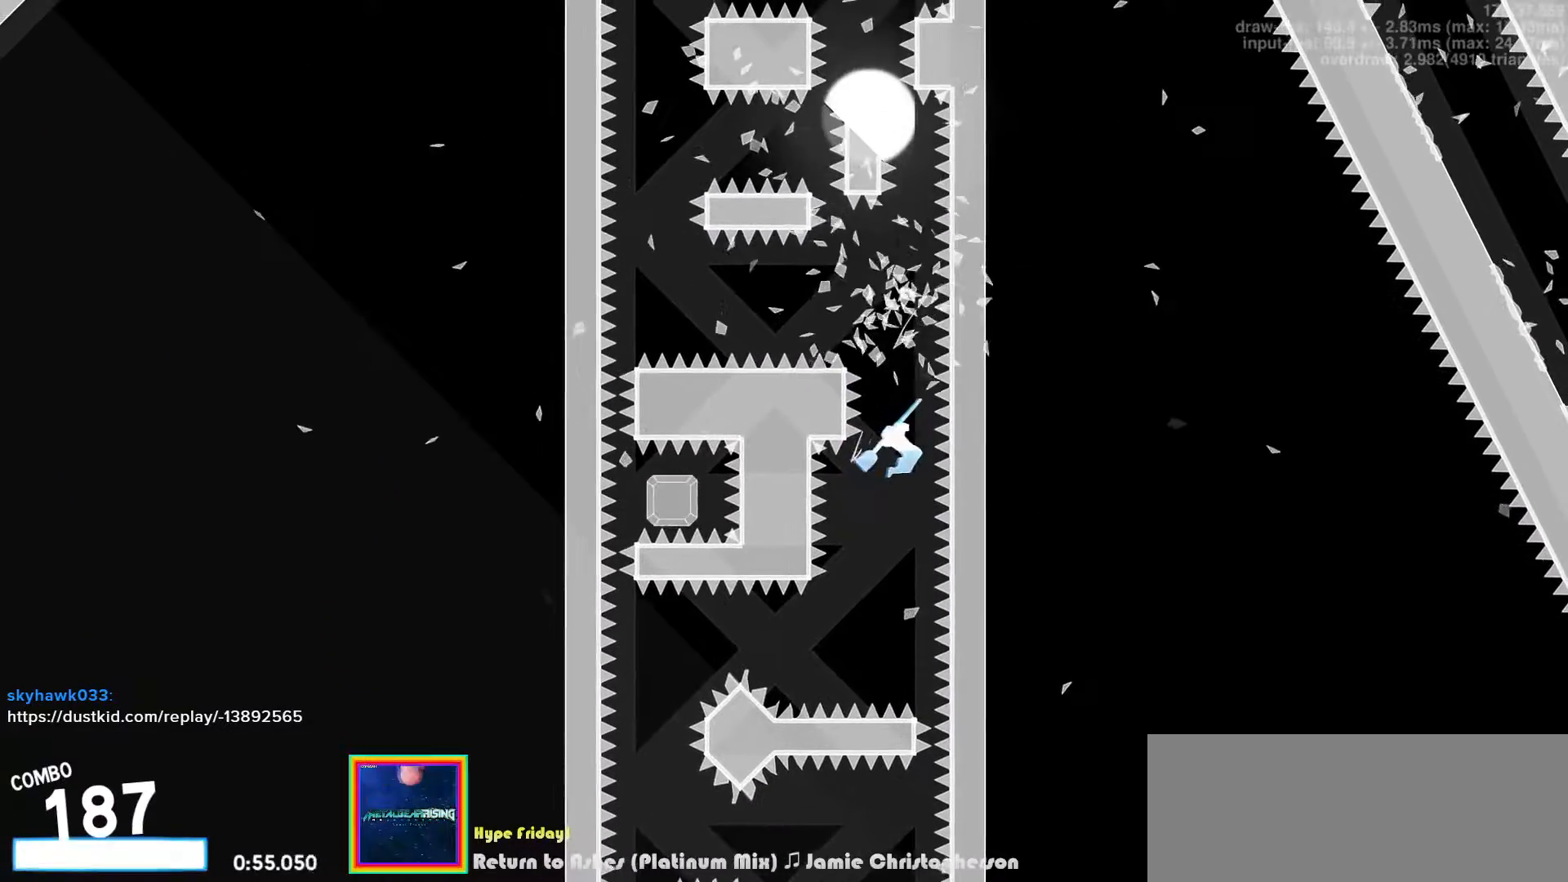
{"keys": ["left"], "events": [[50, "left", "up"], [267, "left", "down"]]}
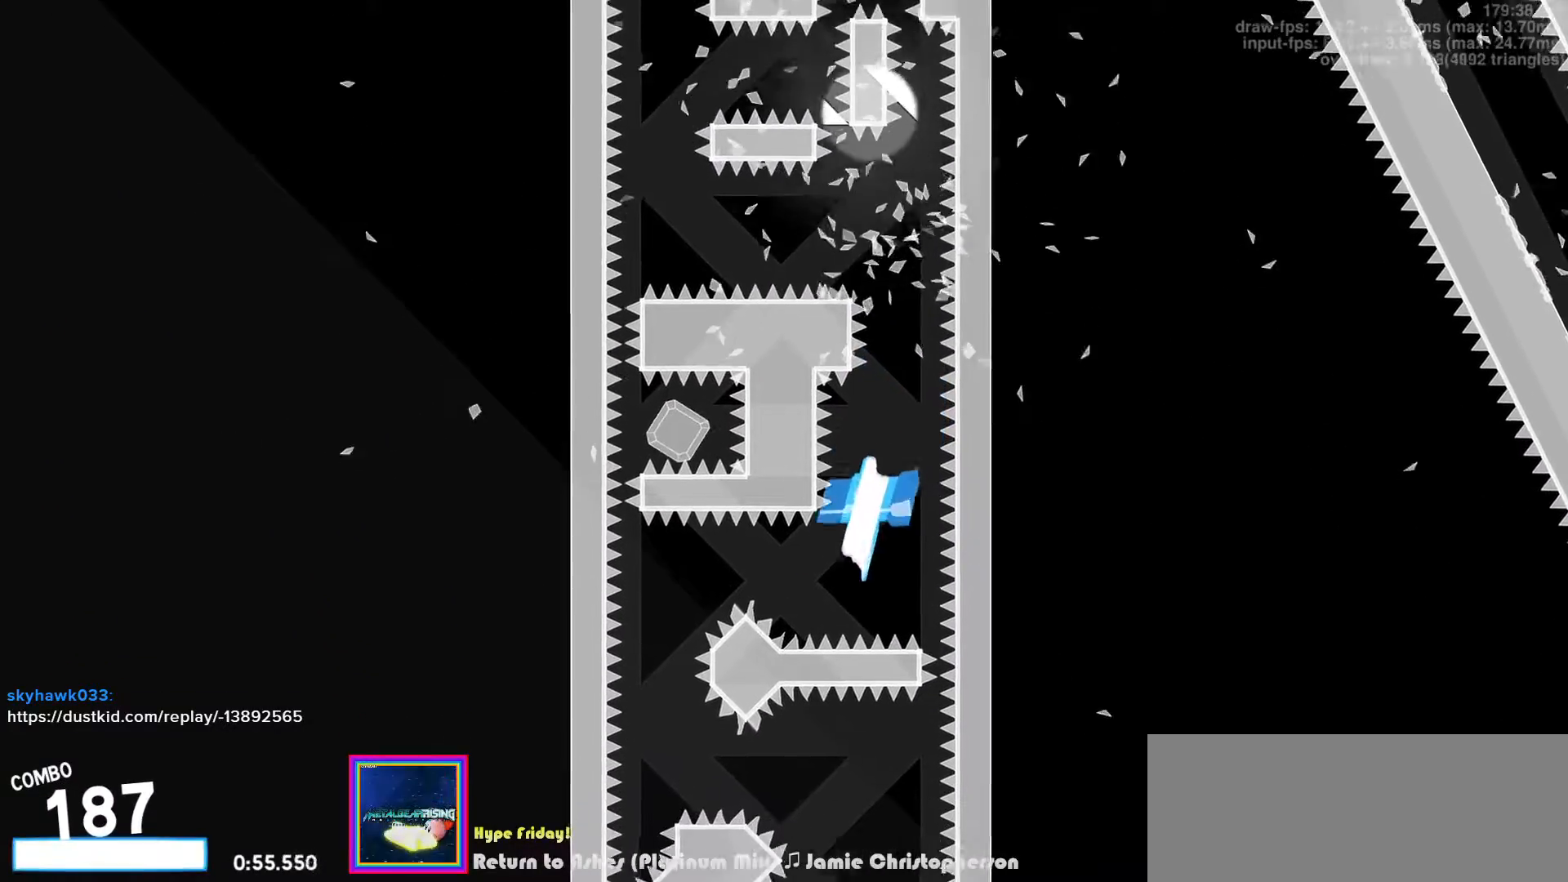
{"keys": [], "events": [[17, "z", "down"], [50, "up", "down"], [117, "s", "down"], [117, "z", "up"], [233, "s", "up"], [333, "up", "up"], [400, "left", "up"]]}
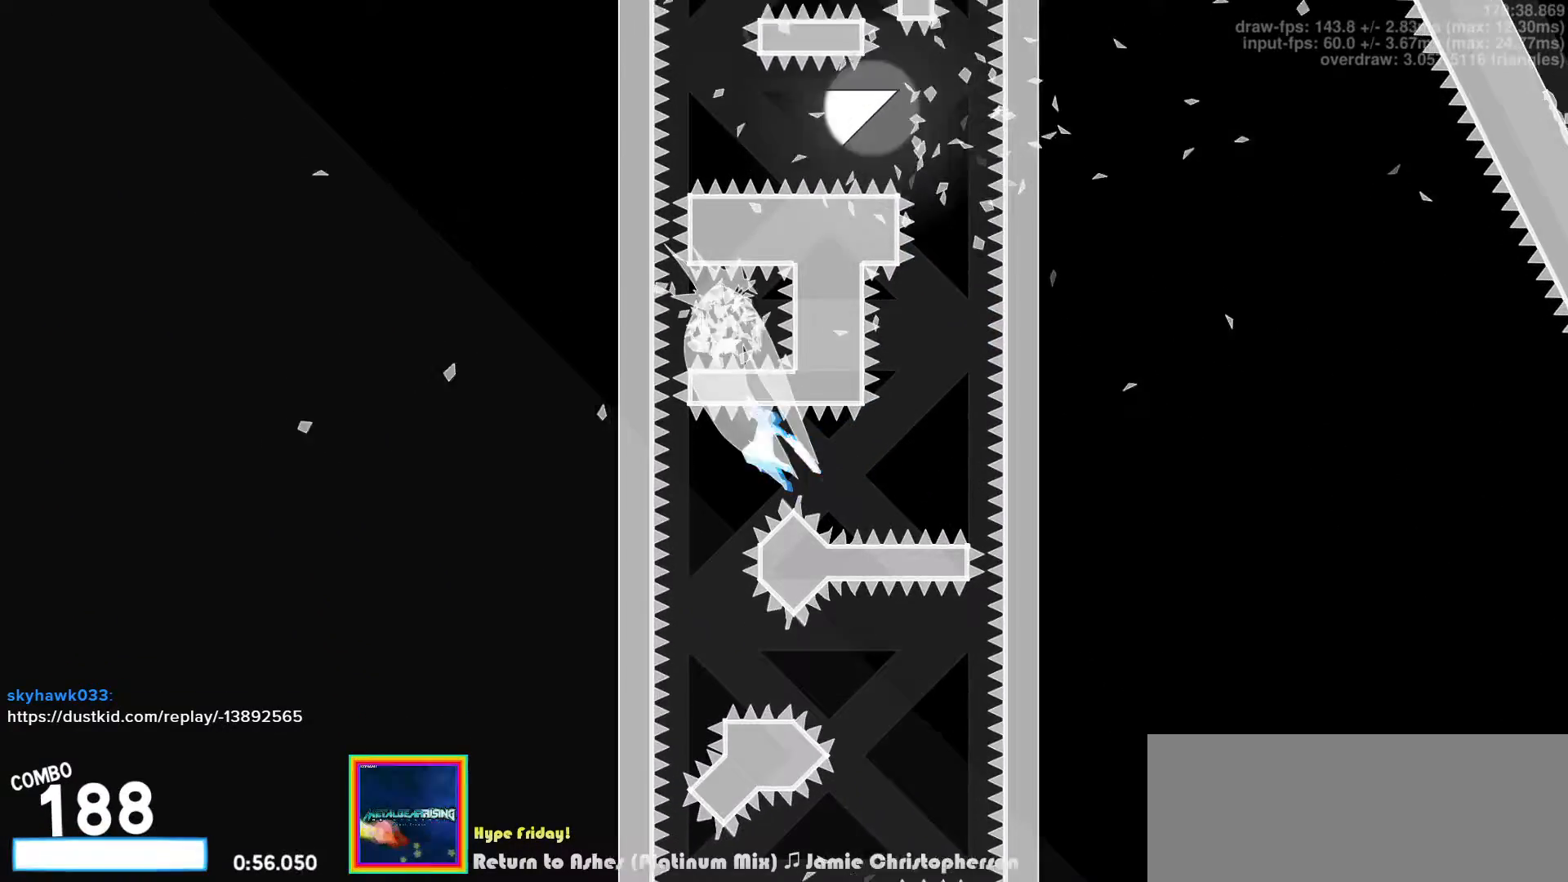
{"keys": [], "events": [[17, "right", "down"], [300, "right", "up"], [417, "right", "down"], [500, "right", "up"]]}
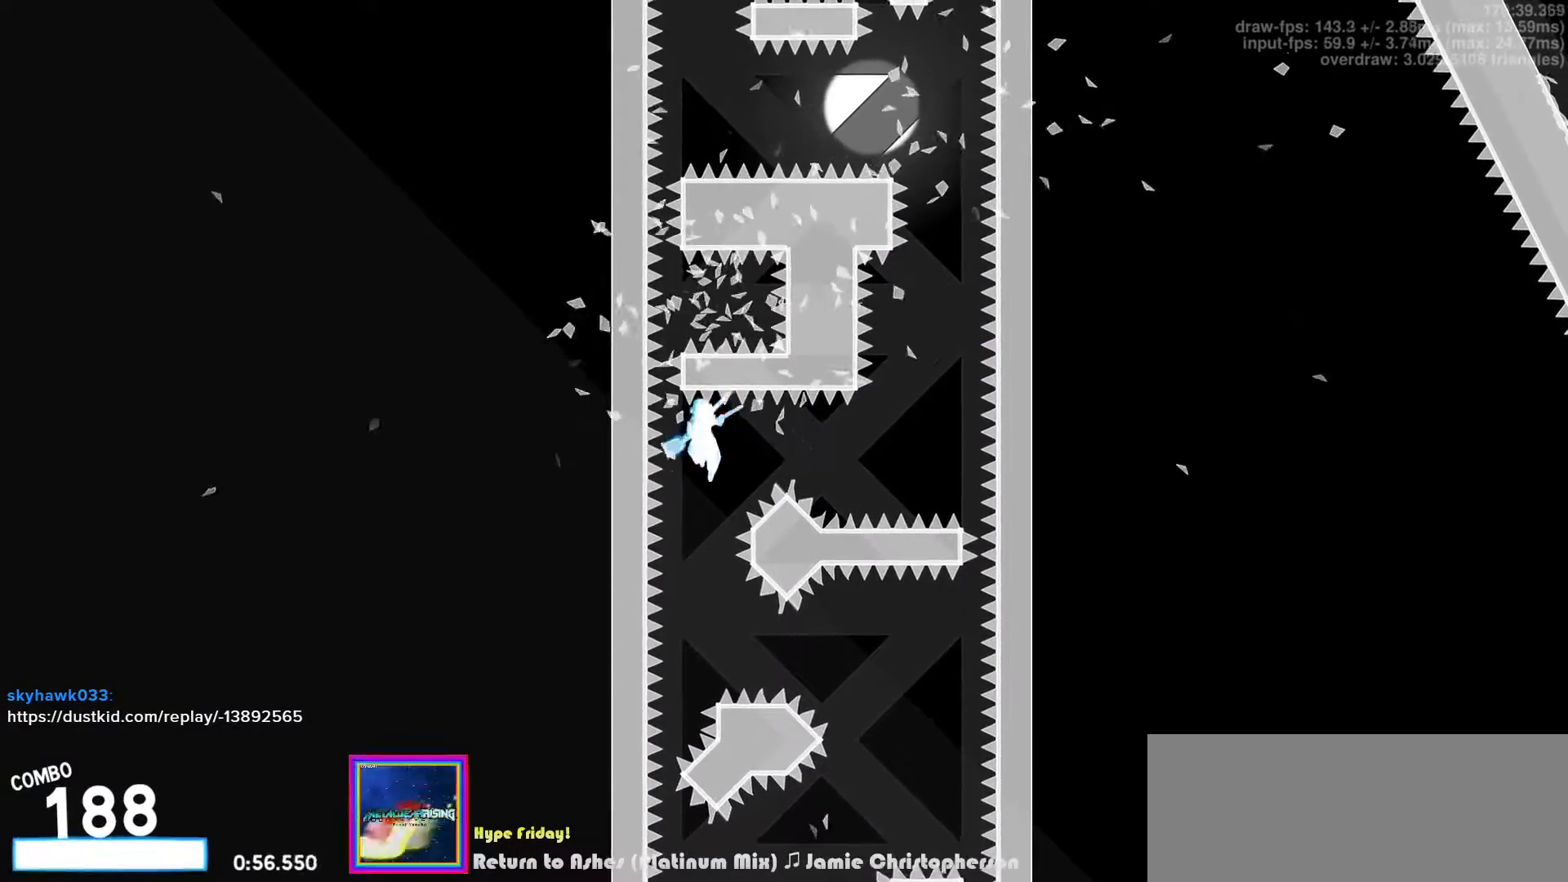
{"keys": ["right"], "events": [[117, "left", "down"], [200, "left", "up"], [233, "right", "down"], [333, "z", "down"], [400, "z", "up"]]}
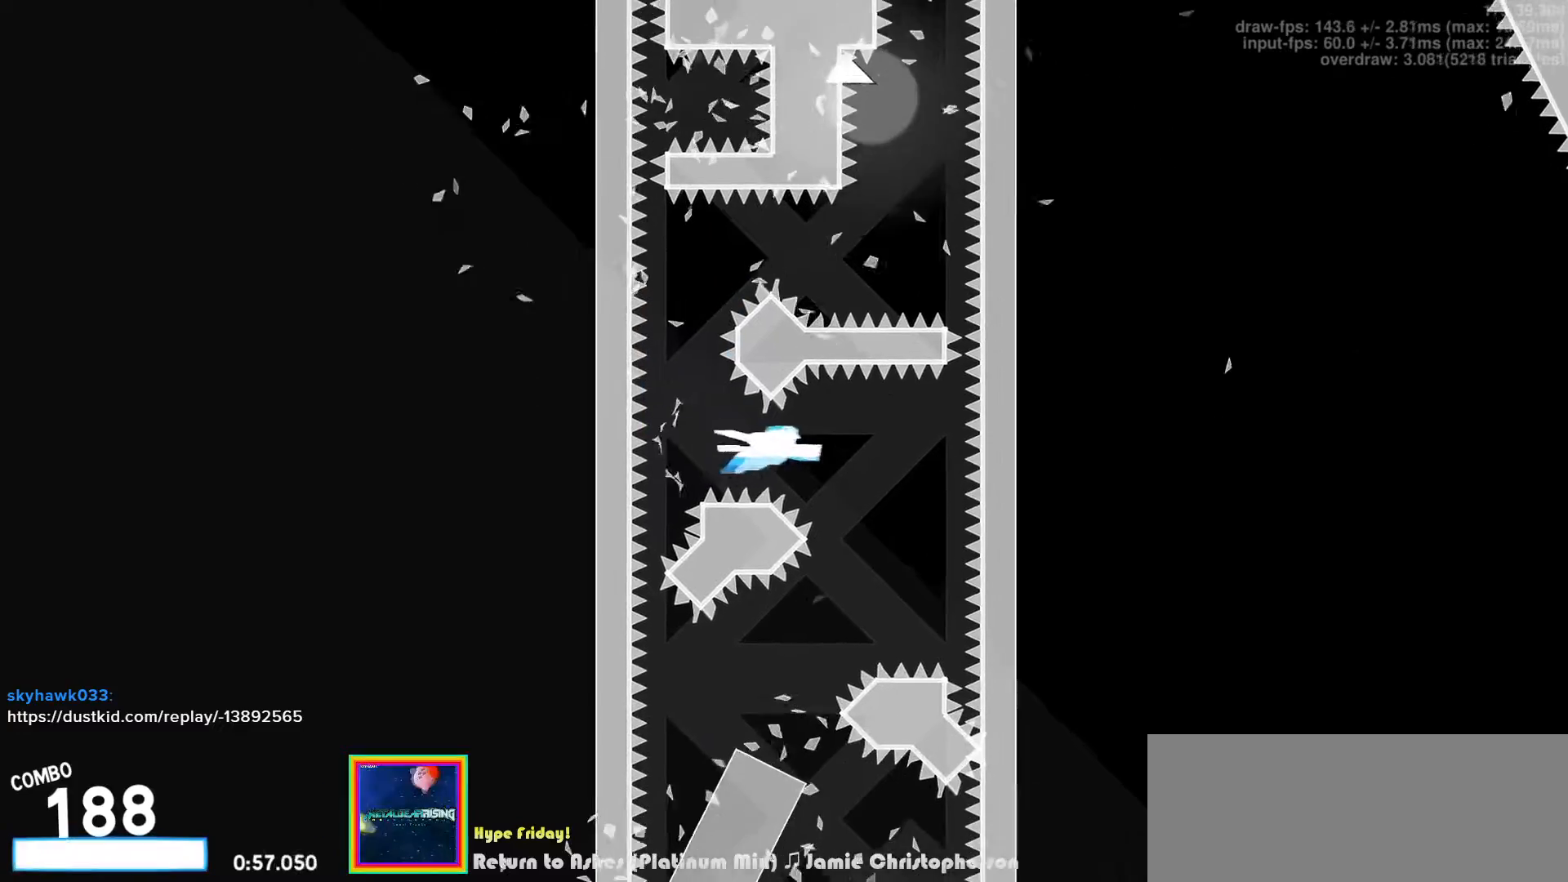
{"keys": ["down", "left"], "events": [[67, "left", "down"], [67, "right", "up"], [217, "left", "up"], [283, "left", "down"], [467, "down", "down"]]}
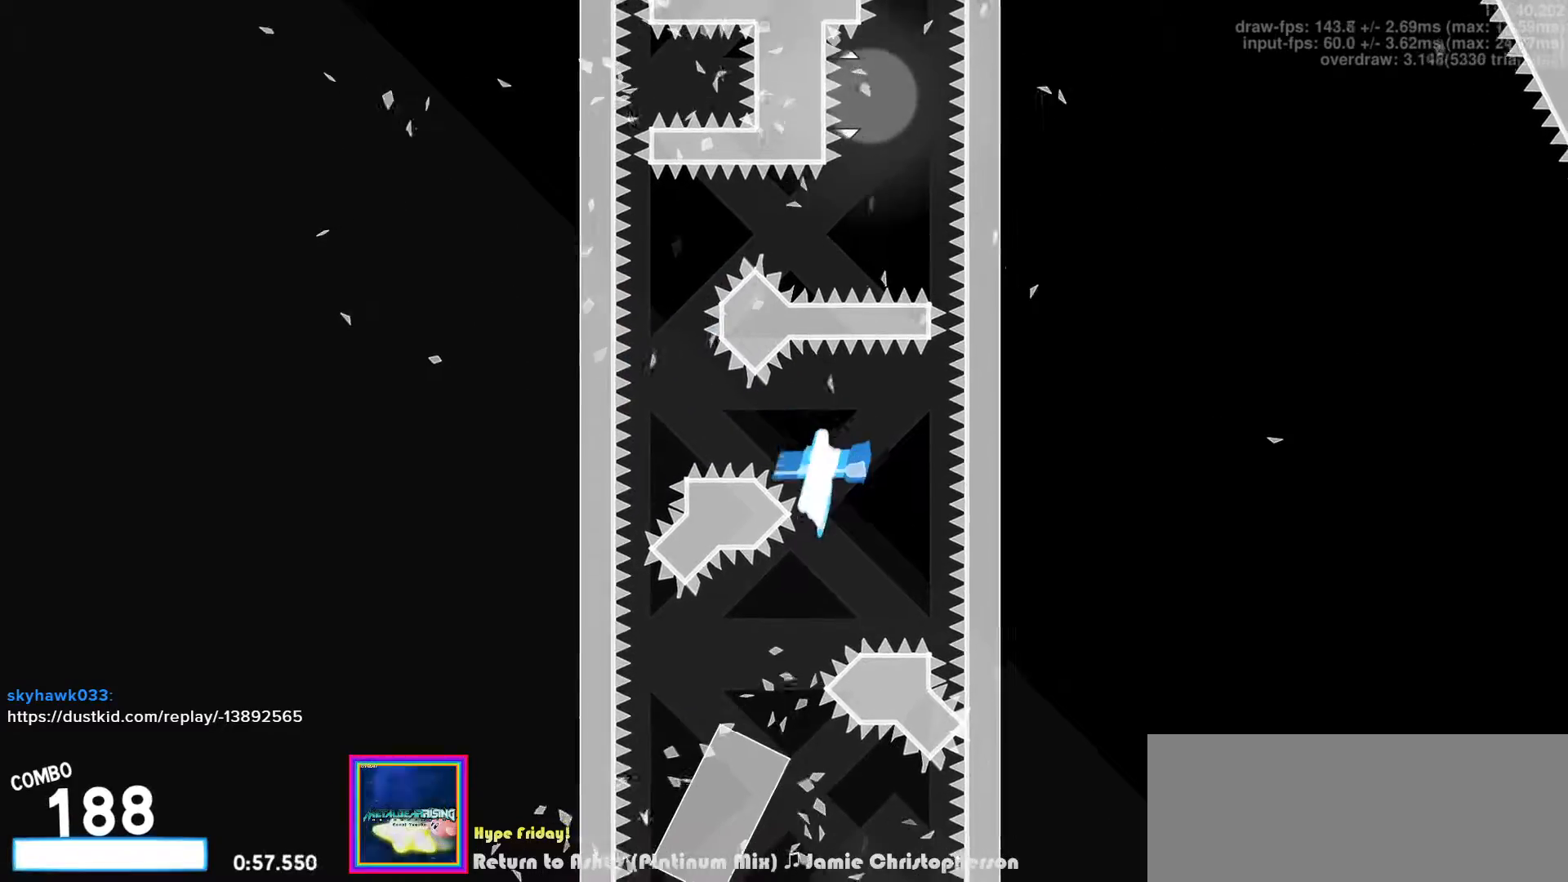
{"keys": ["right"], "events": [[17, "left", "up"], [167, "left", "down"], [250, "left", "up"], [267, "right", "down"], [300, "down", "up"]]}
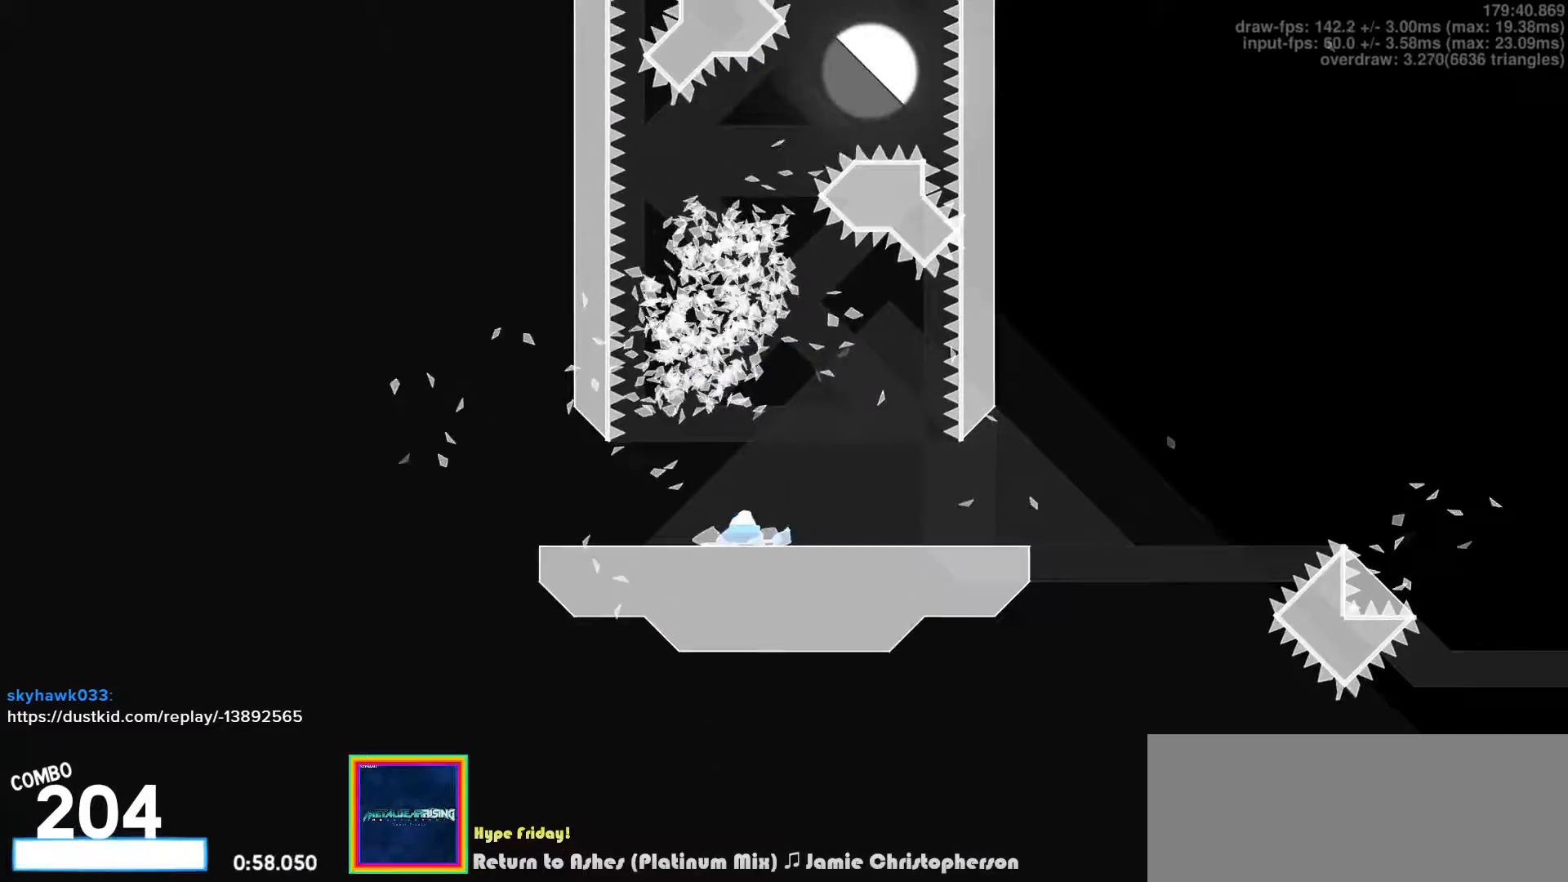
{"keys": ["right"], "events": [[33, "v", "down"], [83, "right", "up"], [267, "left", "down"], [267, "up", "down"], [300, "s", "down"], [333, "v", "up"], [400, "left", "up"], [400, "s", "up"], [400, "up", "up"], [467, "right", "down"]]}
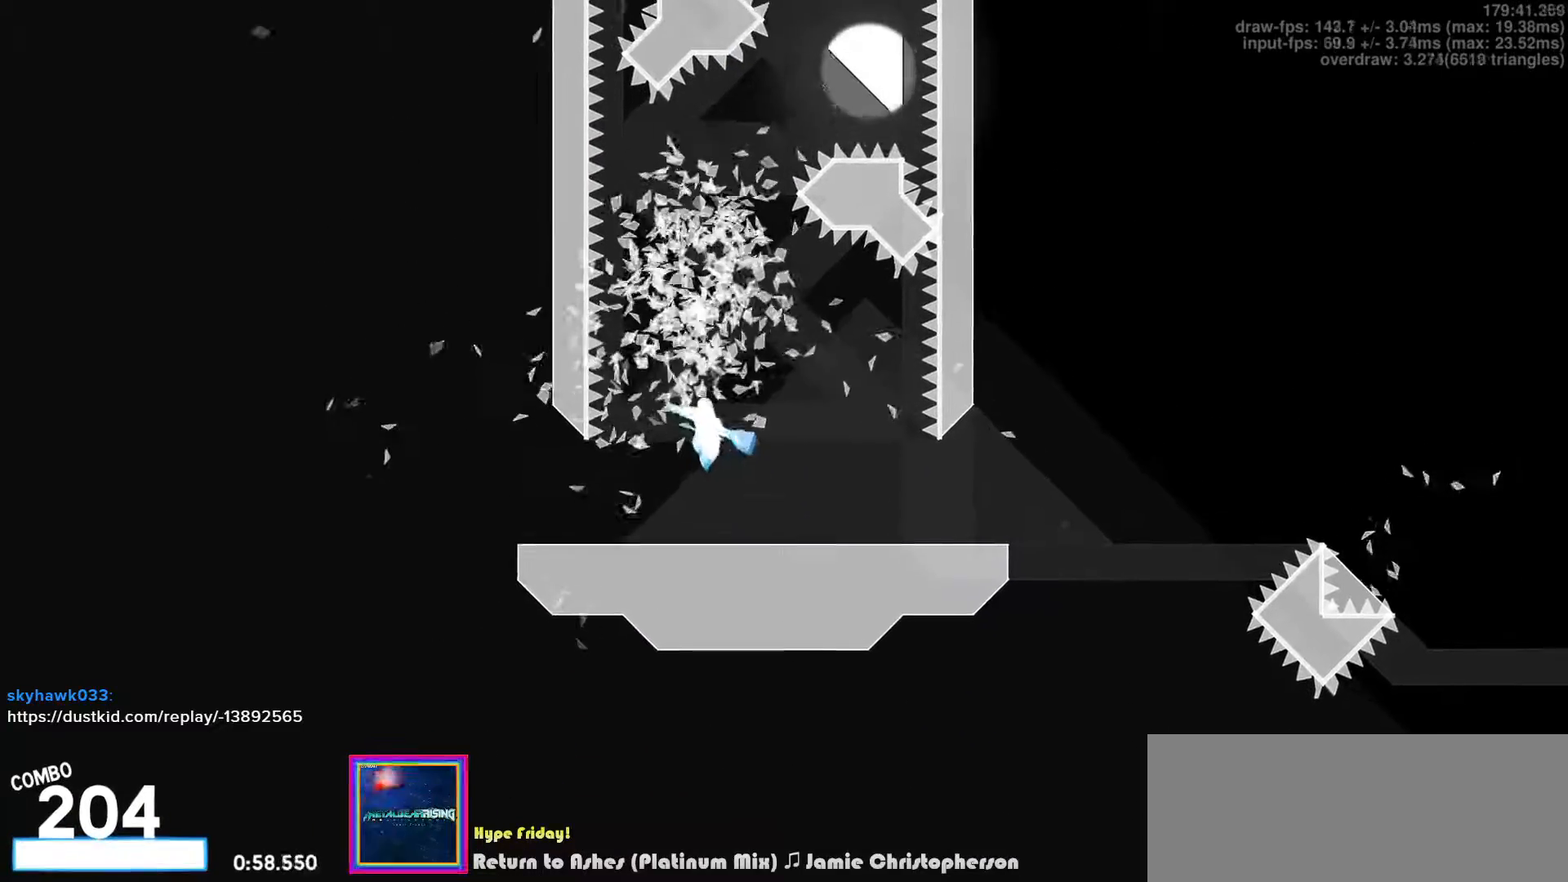
{"keys": ["down", "right", "z"], "events": [[217, "z", "down"], [300, "z", "up"], [400, "down", "down"], [450, "z", "down"]]}
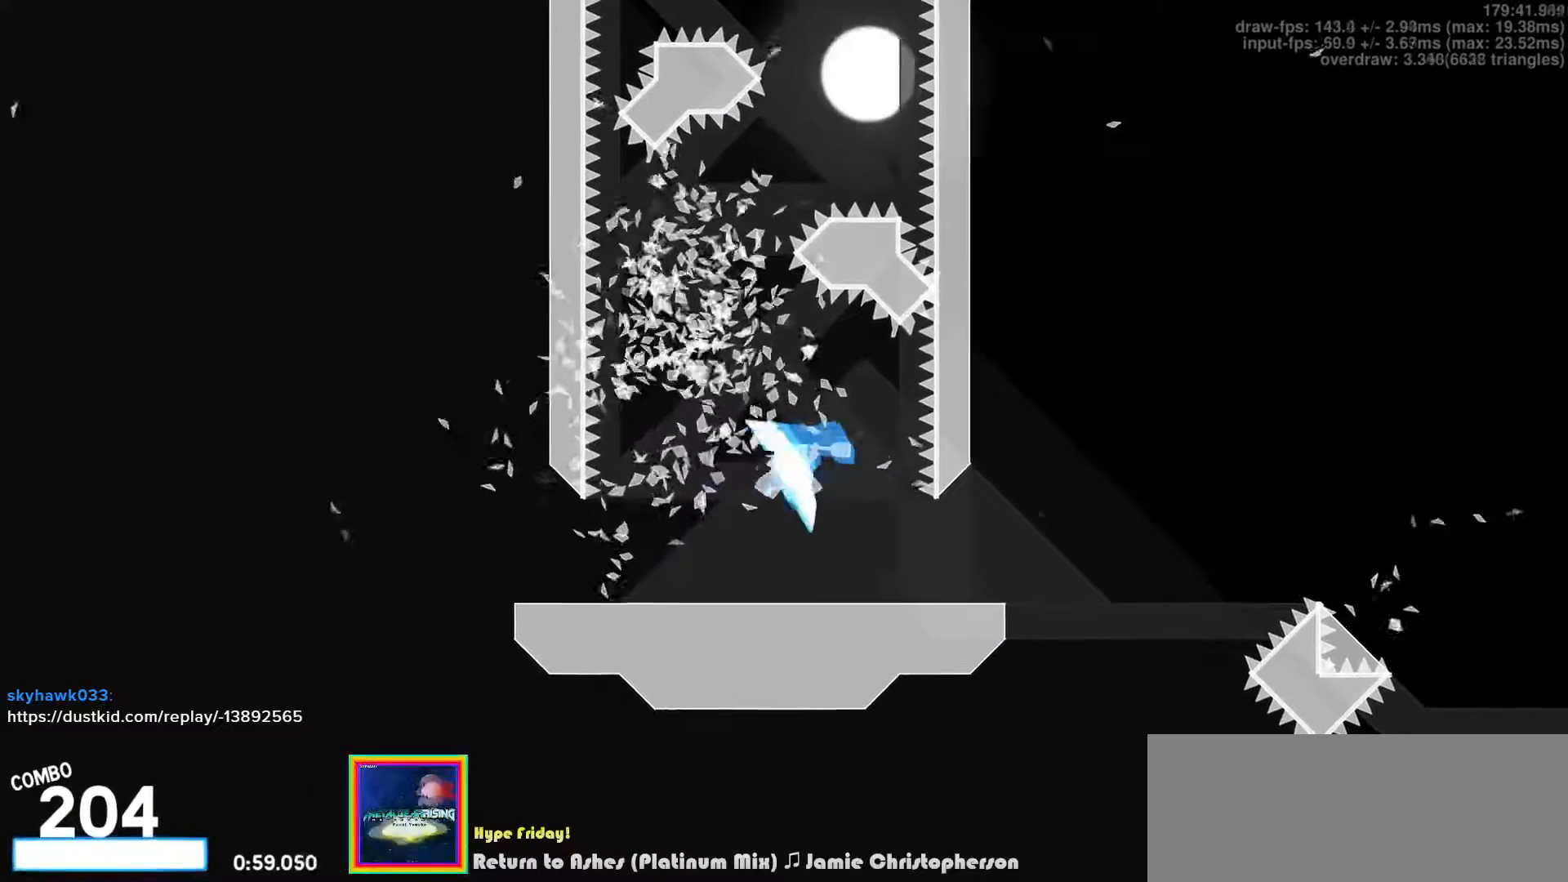
{"keys": ["right"], "events": [[33, "z", "up"], [50, "down", "up"], [167, "z", "down"], [233, "z", "up"], [367, "v", "down"], [500, "v", "up"]]}
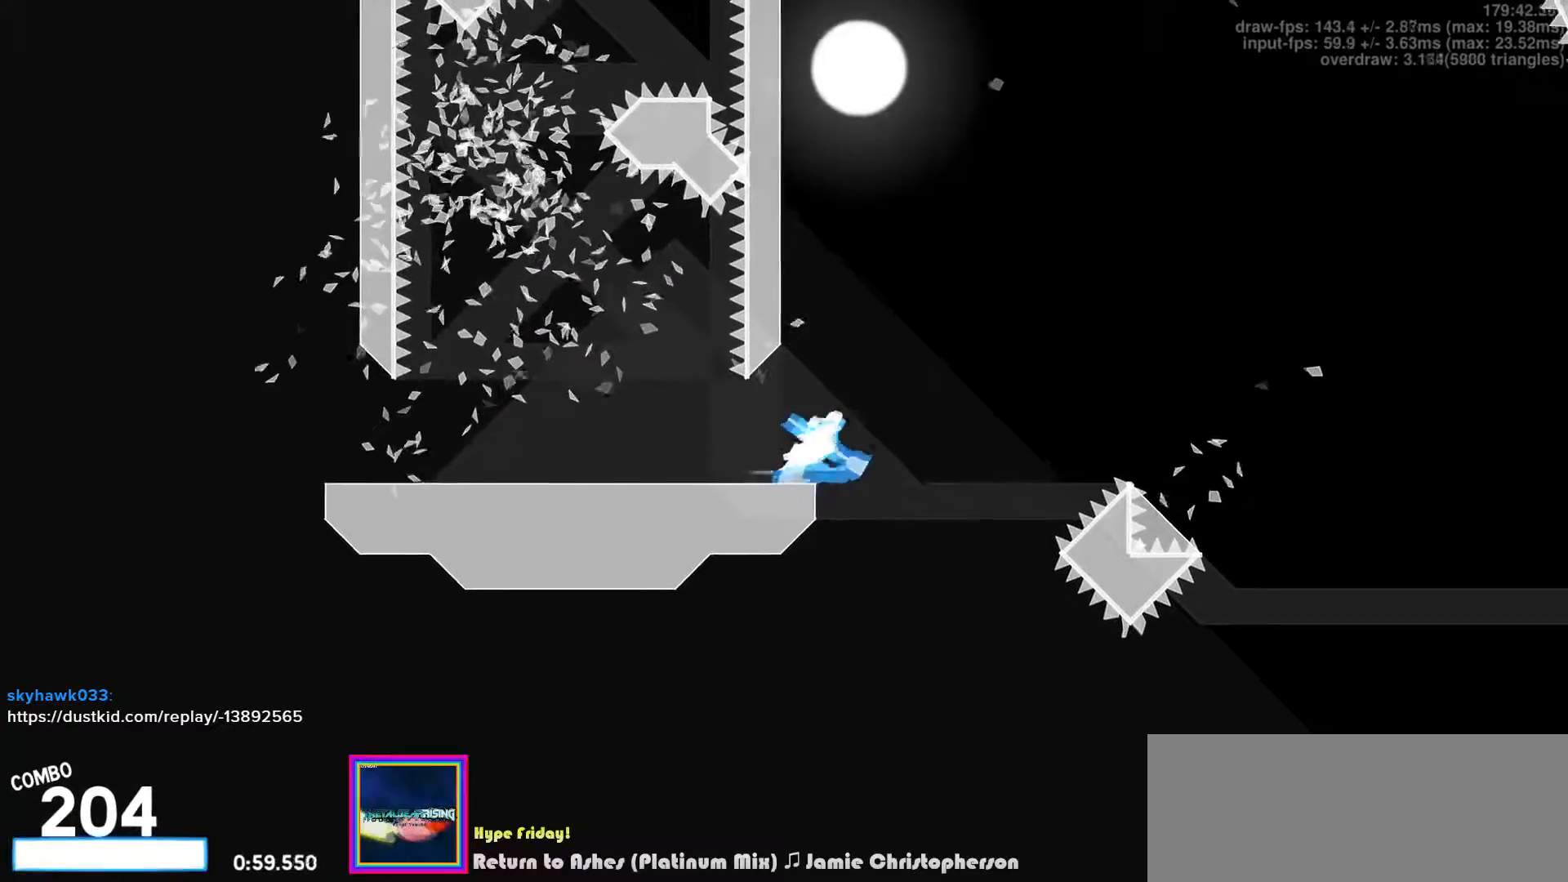
{"keys": ["right"], "events": [[350, "z", "down"], [467, "z", "up"]]}
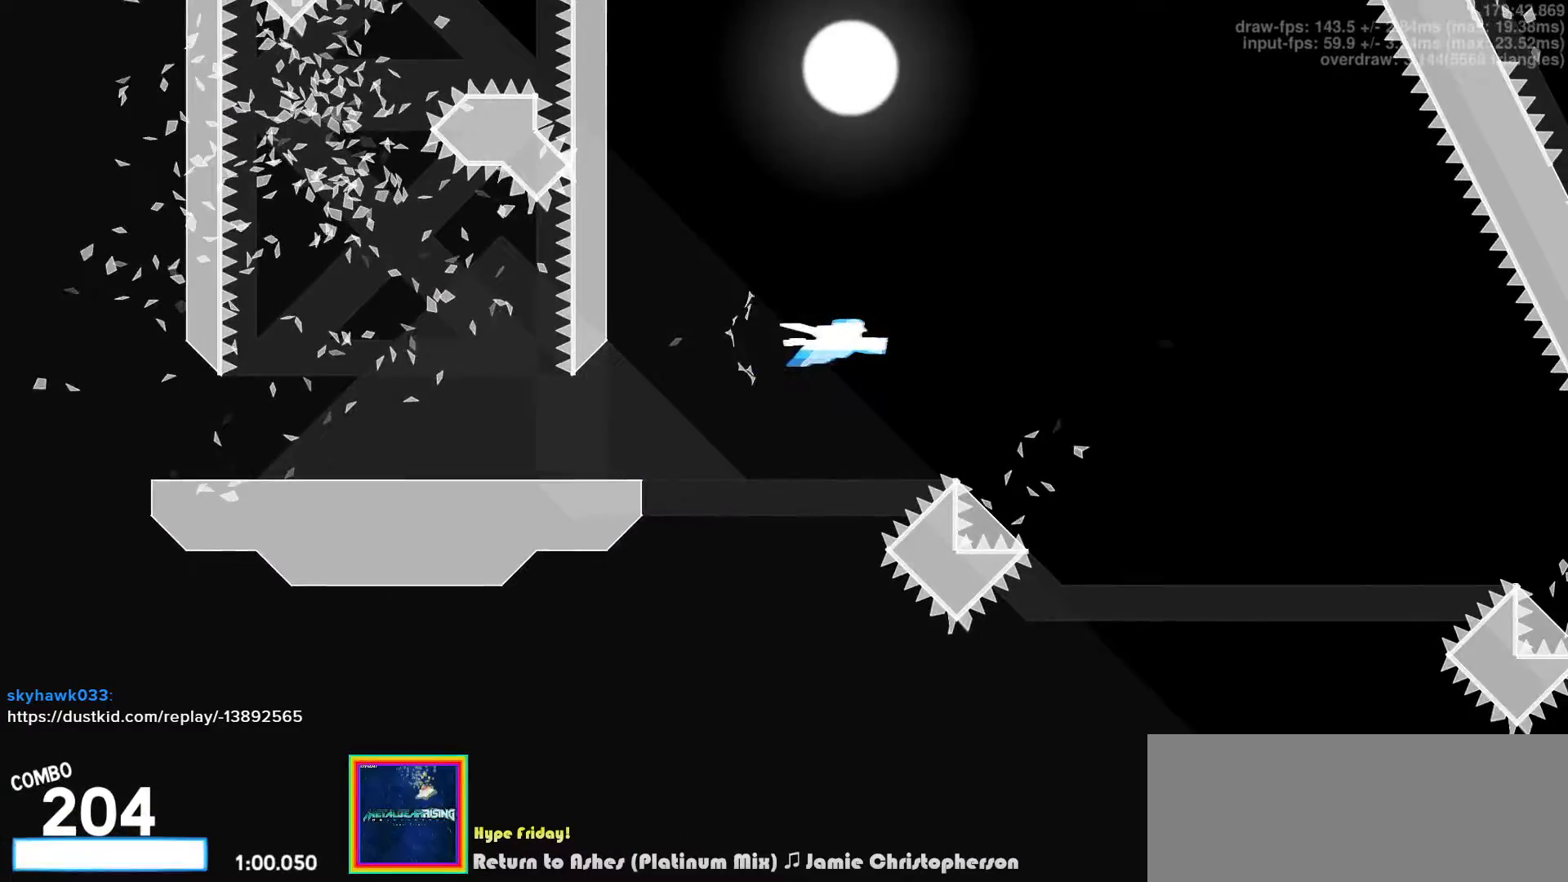
{"keys": ["down", "right", "v"], "events": [[233, "down", "down"], [250, "z", "down"], [350, "z", "up"], [467, "v", "down"]]}